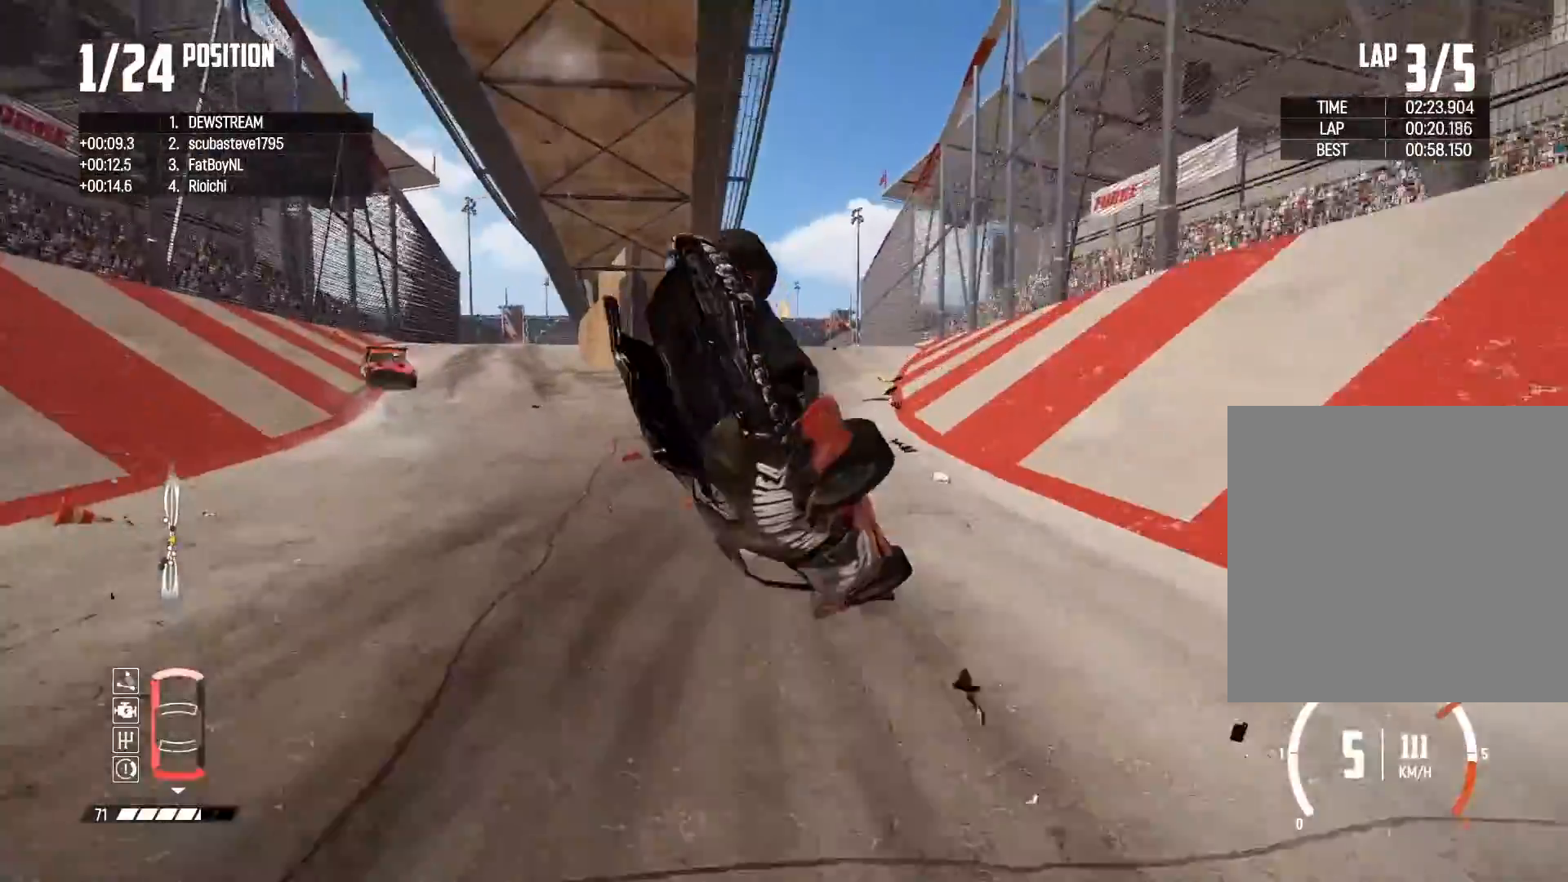
Gameplay with a controller (Xbox layout); each line is a JSON object with the inputs held at the frame after it. "events" lists button and stick changes between this image and that frame as [ms after this image, input, new state], when the widget could be followed in between.
{"buttons": [], "left_stick": "center", "right_stick": "center", "events": []}
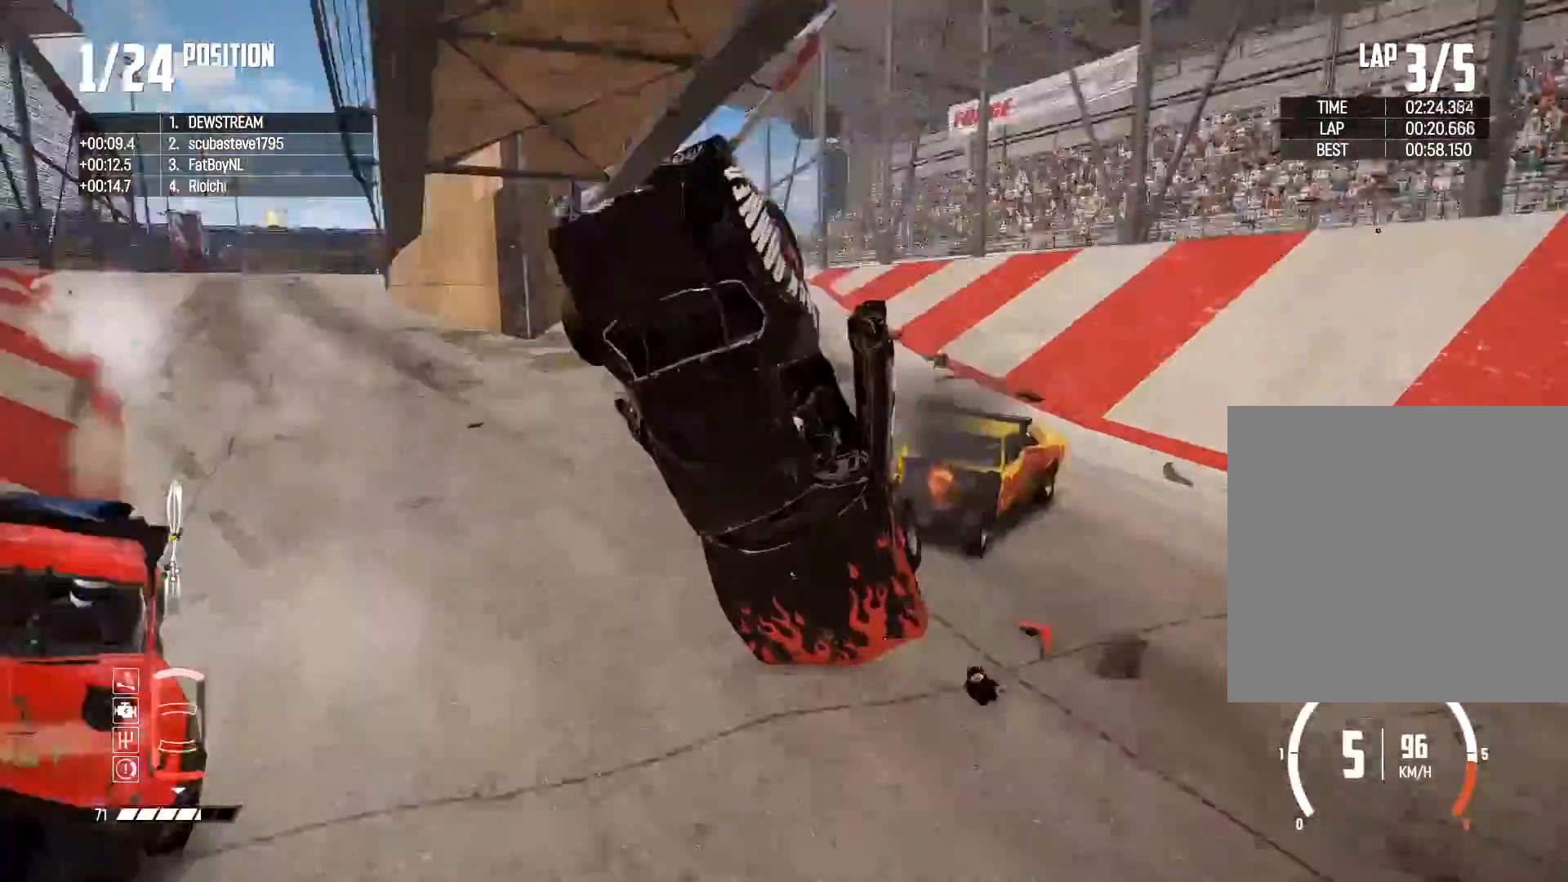
{"buttons": [], "left_stick": "center", "right_stick": "center", "events": []}
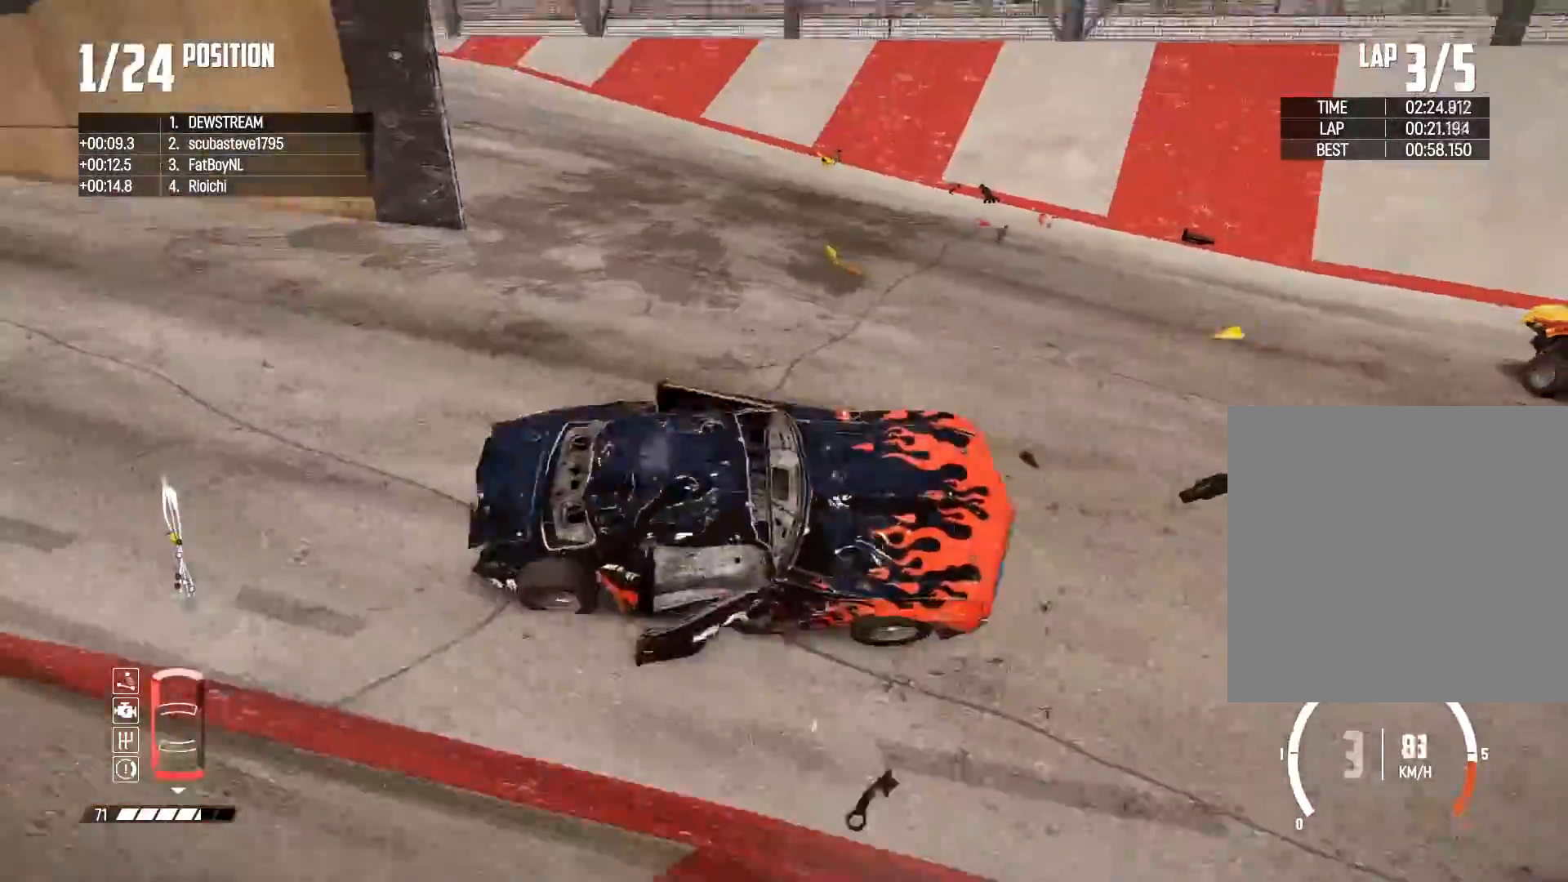
{"buttons": ["L2"], "left_stick": "left", "right_stick": "center", "events": [[33, "L2", "down"], [83, "left_stick", "left"]]}
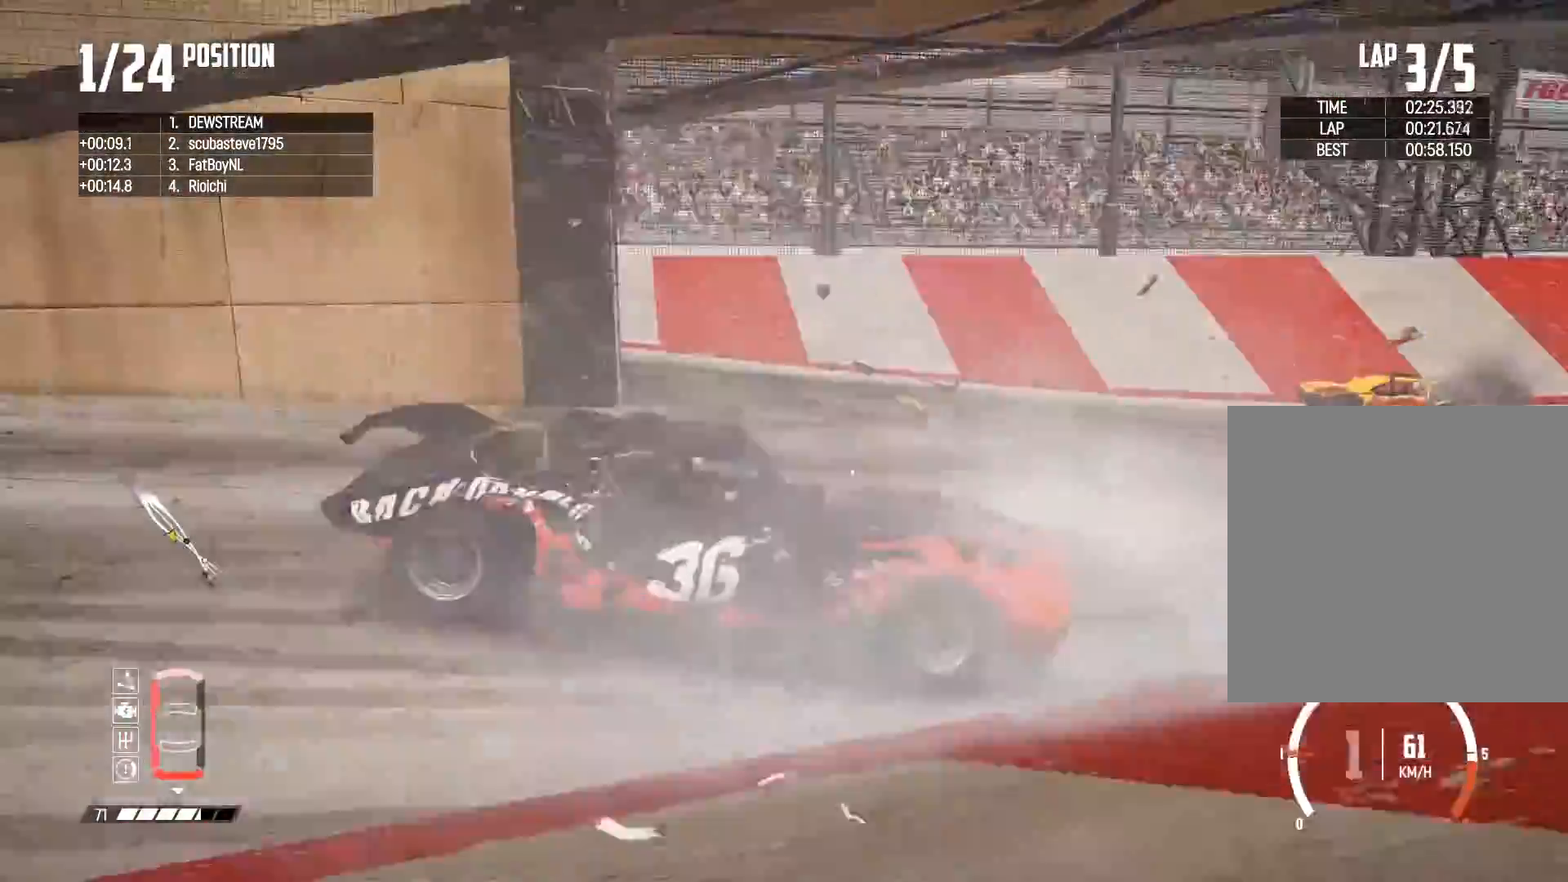
{"buttons": ["L2"], "left_stick": "left", "right_stick": "center", "events": []}
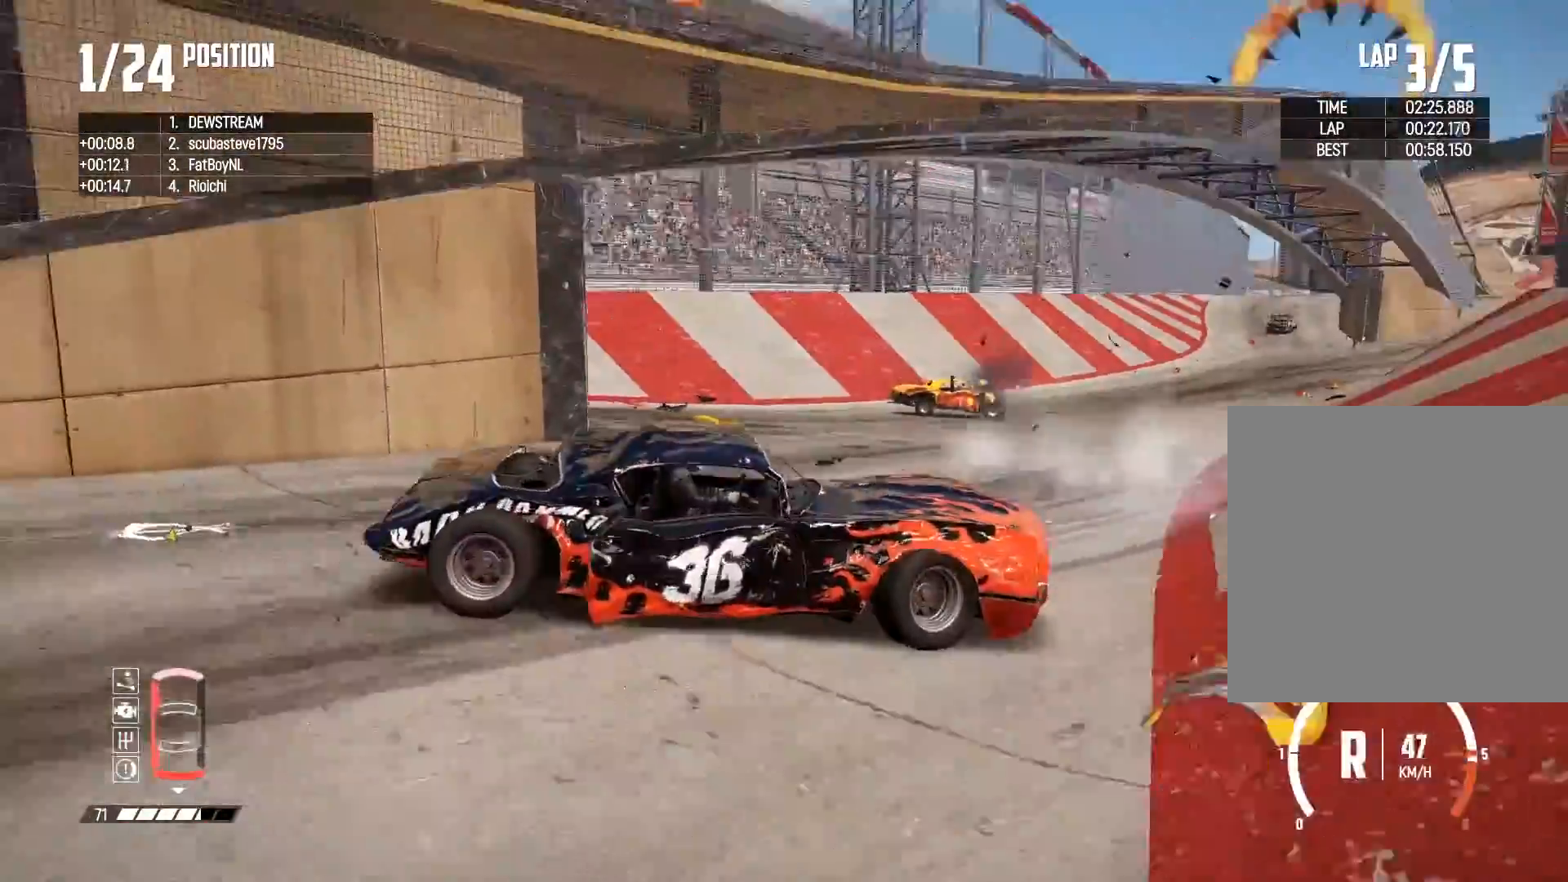
{"buttons": ["R2"], "left_stick": "center", "right_stick": "center", "events": [[150, "L2", "up"], [250, "R2", "down"], [300, "left_stick", "center"]]}
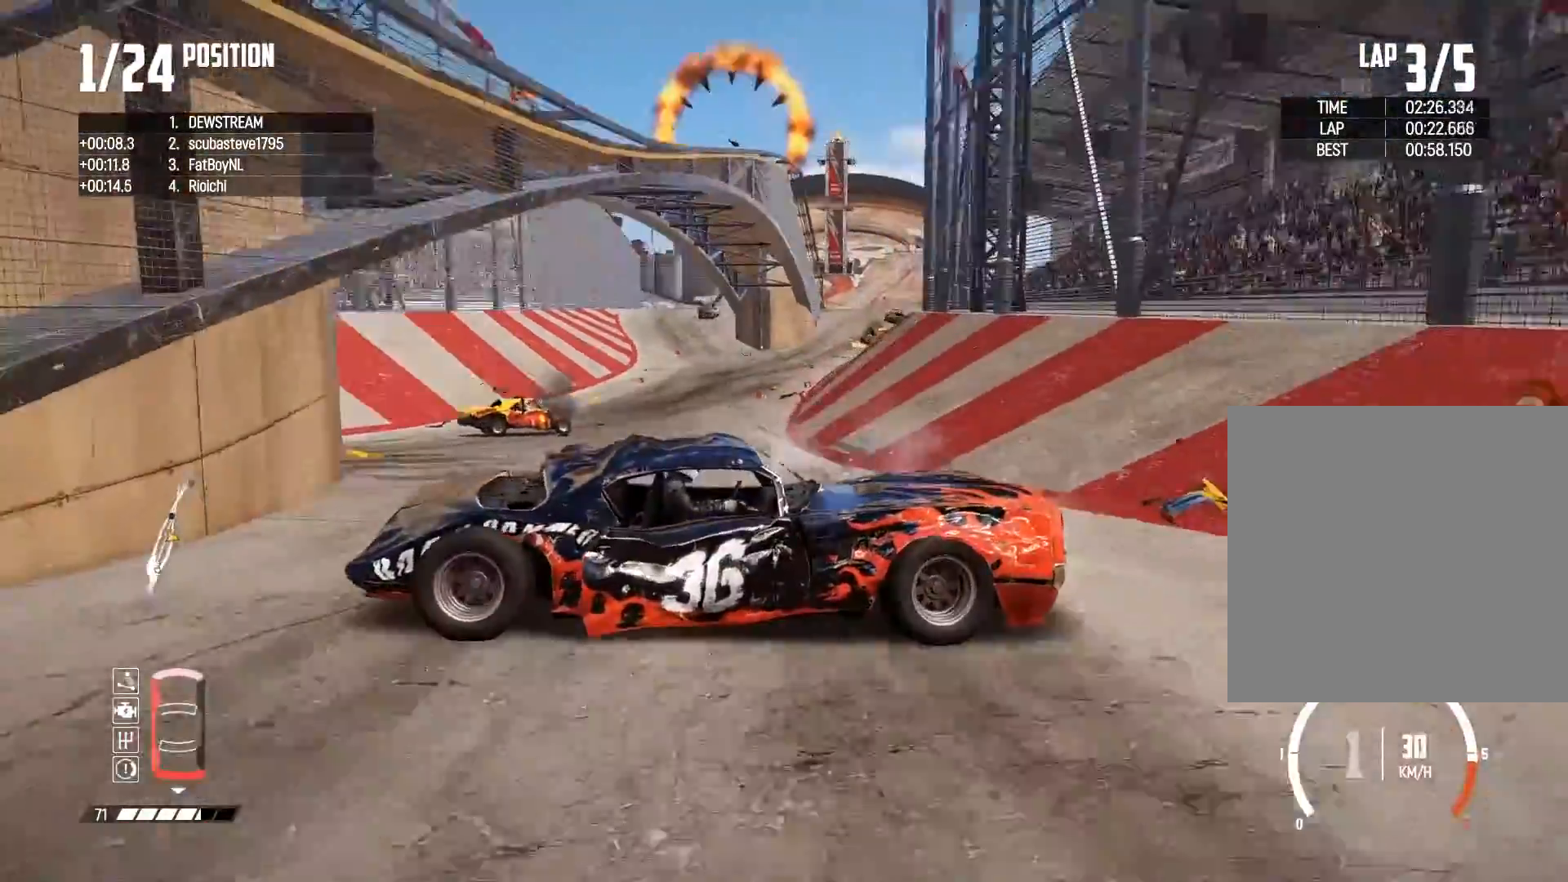
{"buttons": ["R2"], "left_stick": "right", "right_stick": "center", "events": [[100, "left_stick", "right"]]}
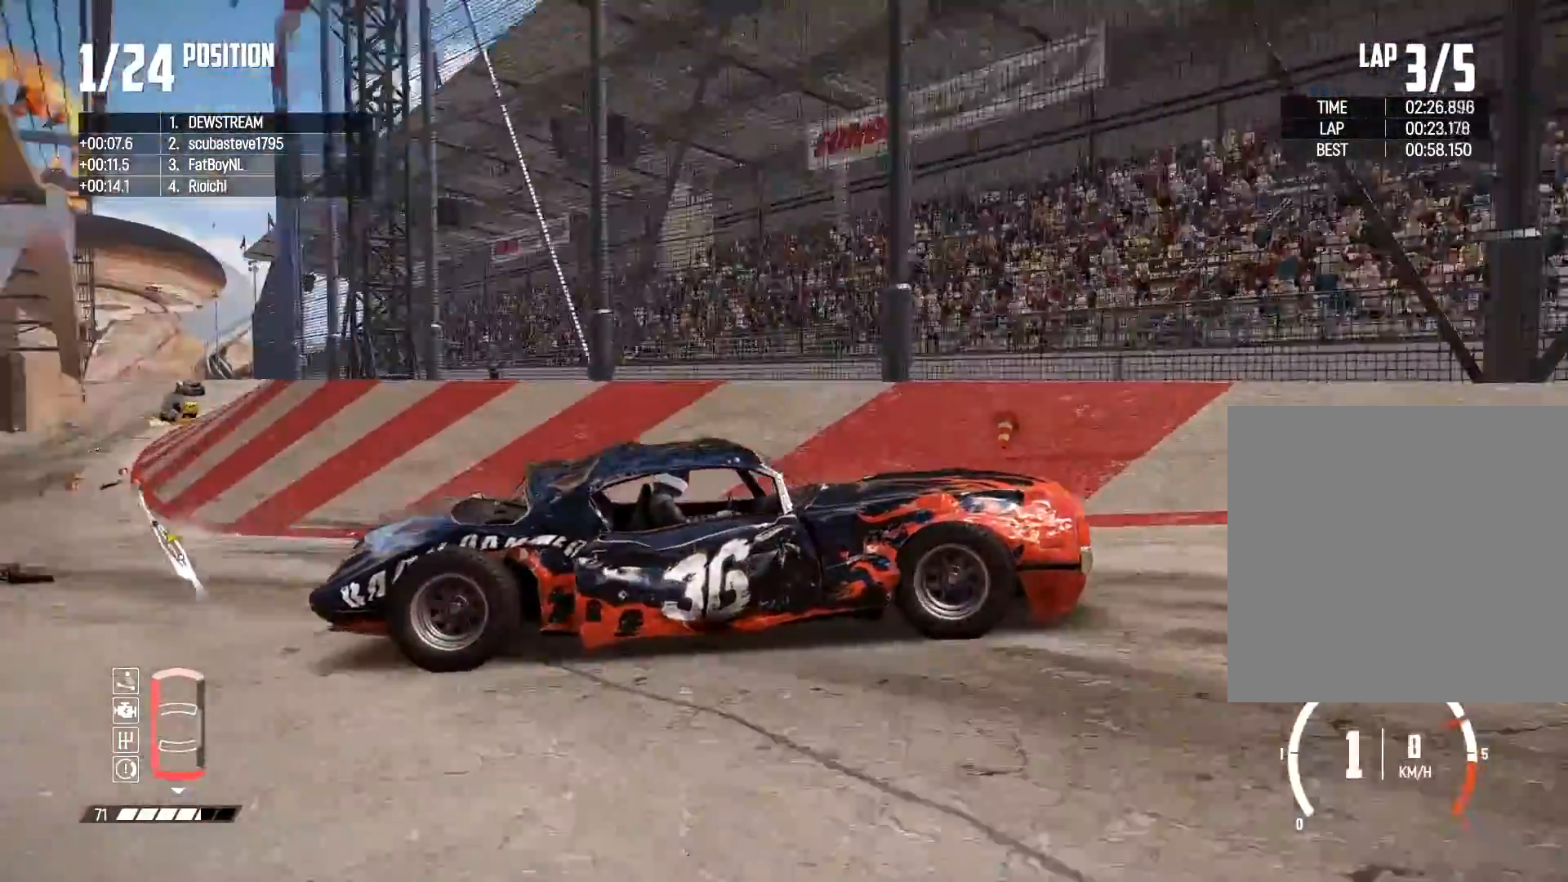
{"buttons": ["R2"], "left_stick": "right", "right_stick": "center", "events": [[83, "left_stick", "center"], [383, "left_stick", "right"]]}
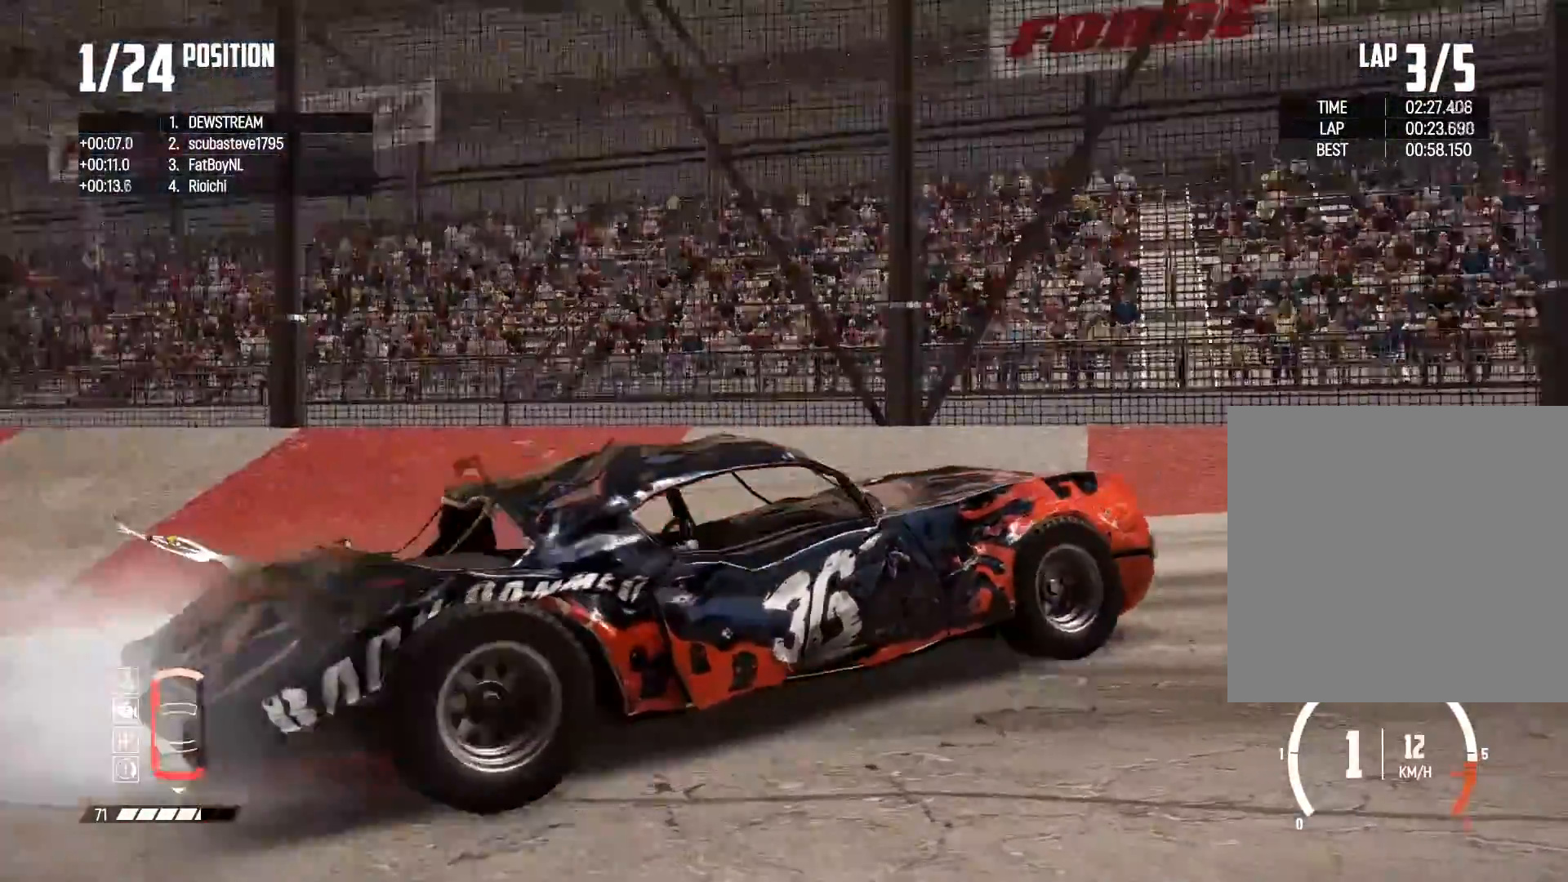
{"buttons": ["R2"], "left_stick": "center", "right_stick": "center", "events": [[367, "left_stick", "center"]]}
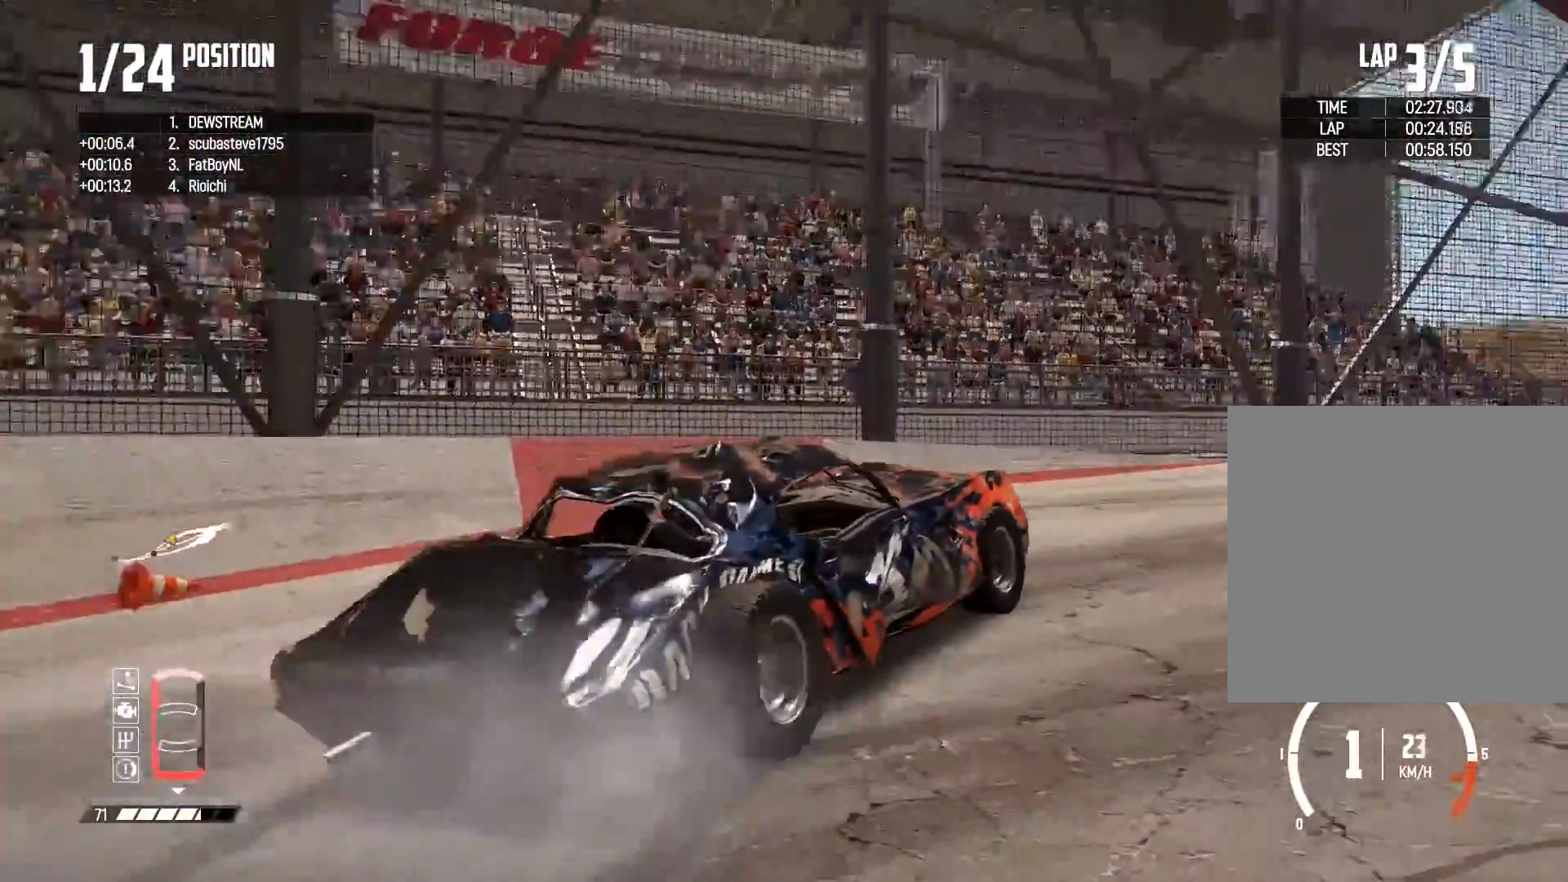
{"buttons": ["R2"], "left_stick": "center", "right_stick": "center", "events": [[267, "left_stick", "right"], [400, "left_stick", "center"]]}
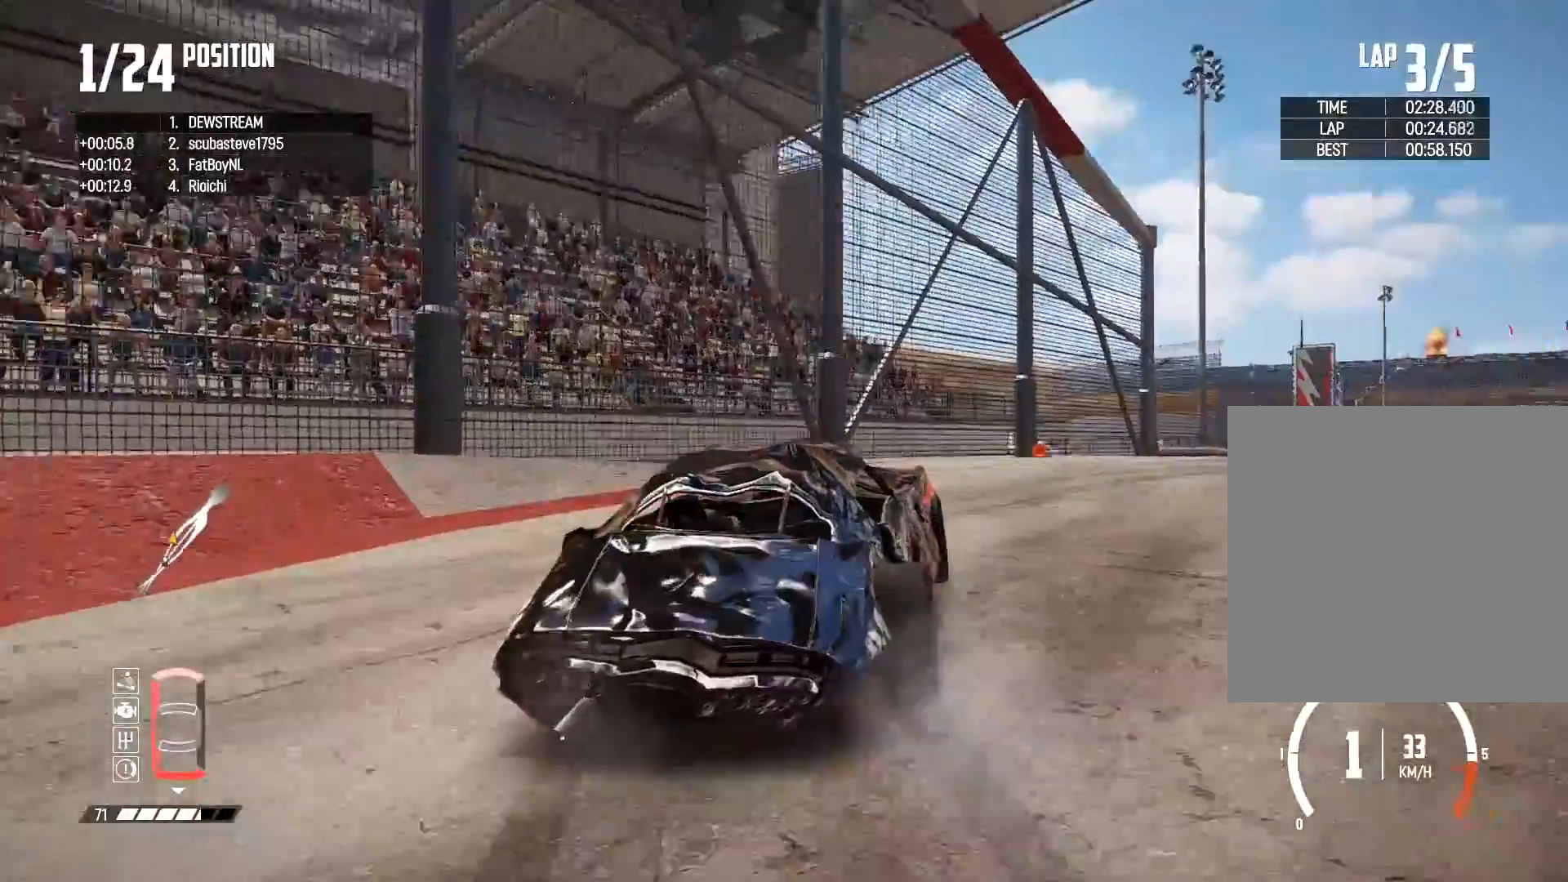
{"buttons": ["R2"], "left_stick": "center", "right_stick": "center", "events": [[83, "left_stick", "right"], [433, "left_stick", "center"]]}
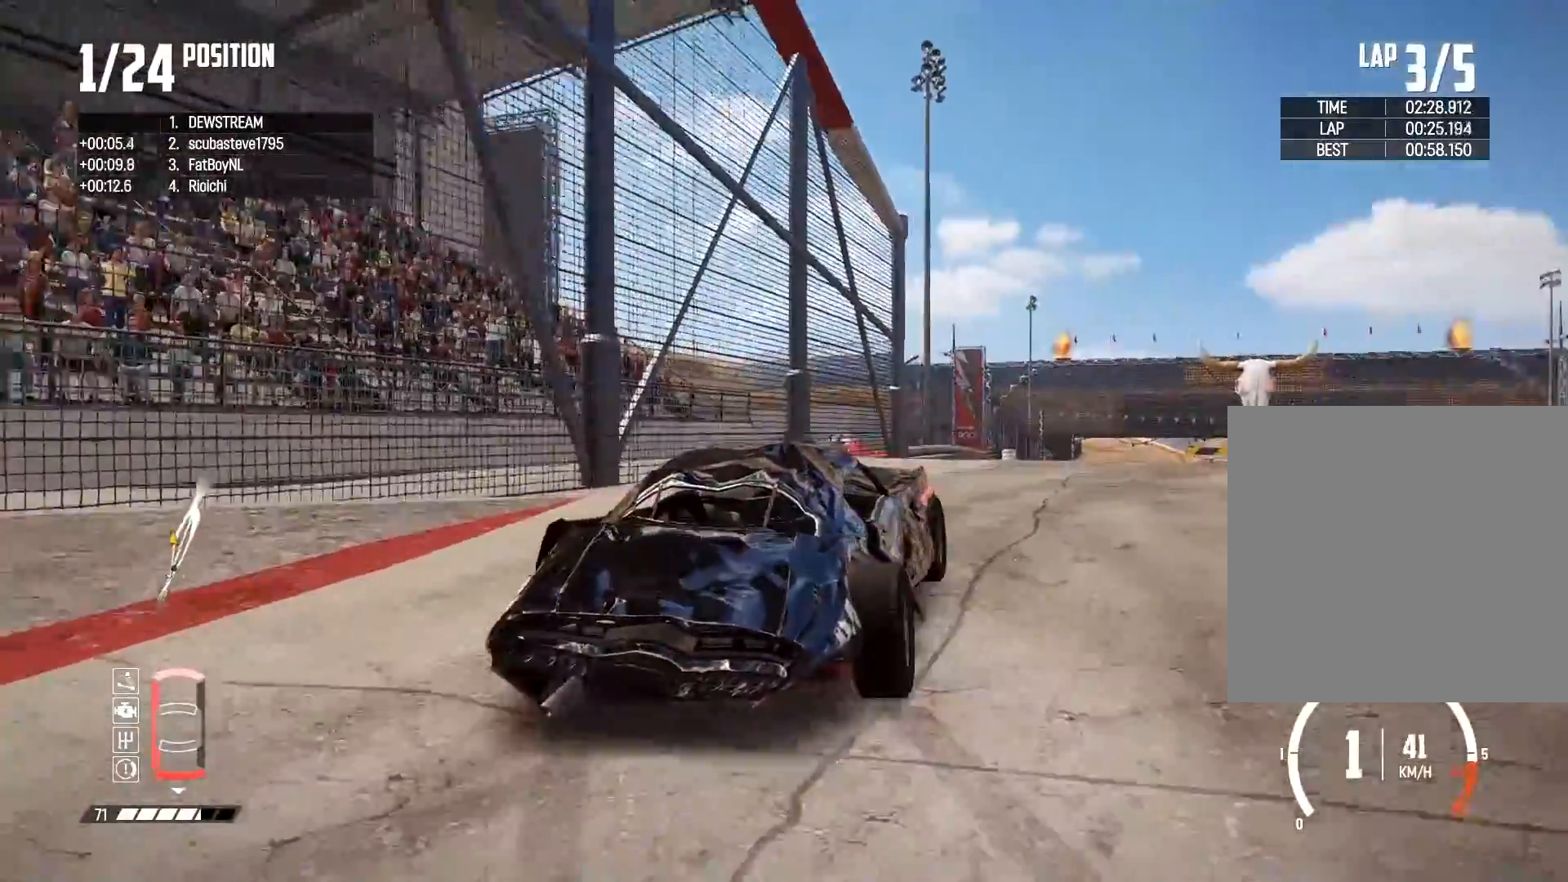
{"buttons": ["R2", "DPAD_DOWN"], "left_stick": "left", "right_stick": "center", "events": [[83, "left_stick", "left"], [500, "DPAD_DOWN", "down"]]}
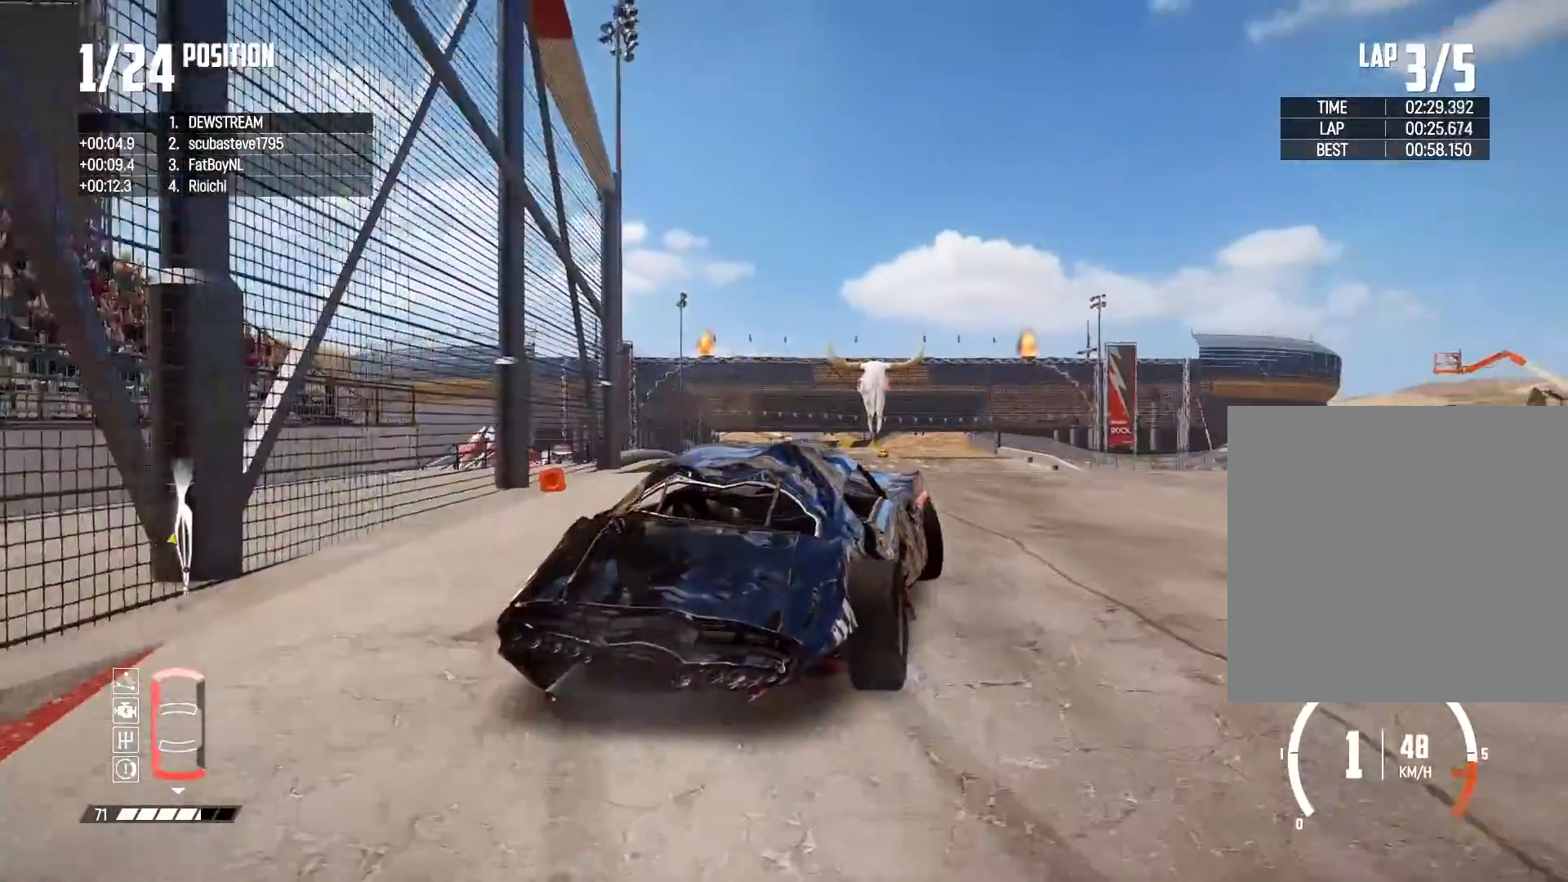
{"buttons": ["R2"], "left_stick": "center", "right_stick": "center", "events": [[50, "DPAD_DOWN", "up"], [183, "left_stick", "center"], [250, "left_stick", "left"], [450, "left_stick", "center"]]}
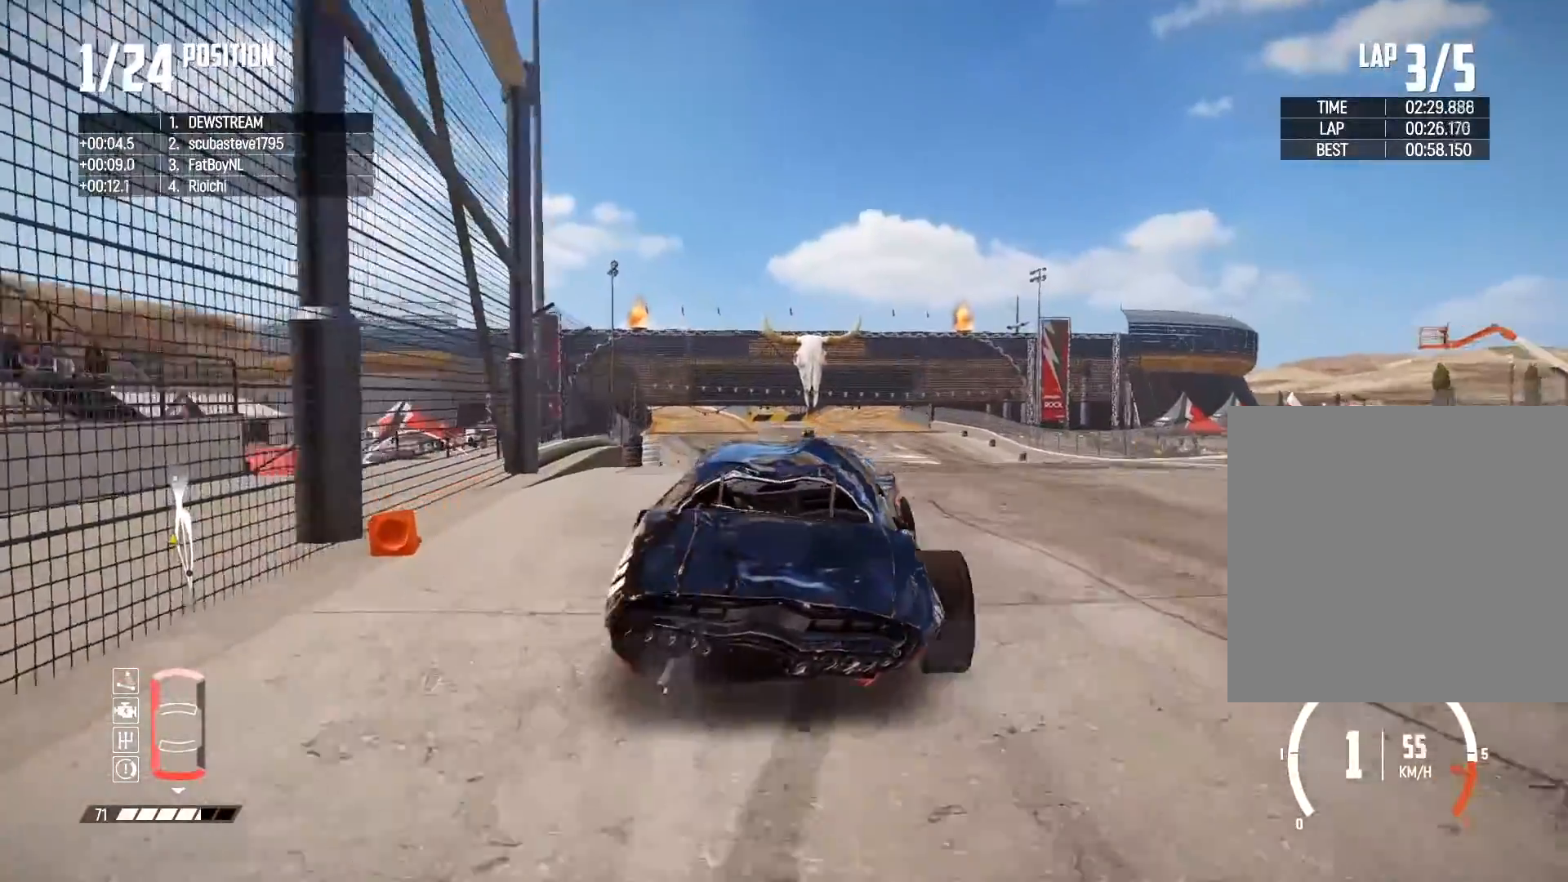
{"buttons": ["R2"], "left_stick": "right", "right_stick": "center", "events": [[300, "left_stick", "right"]]}
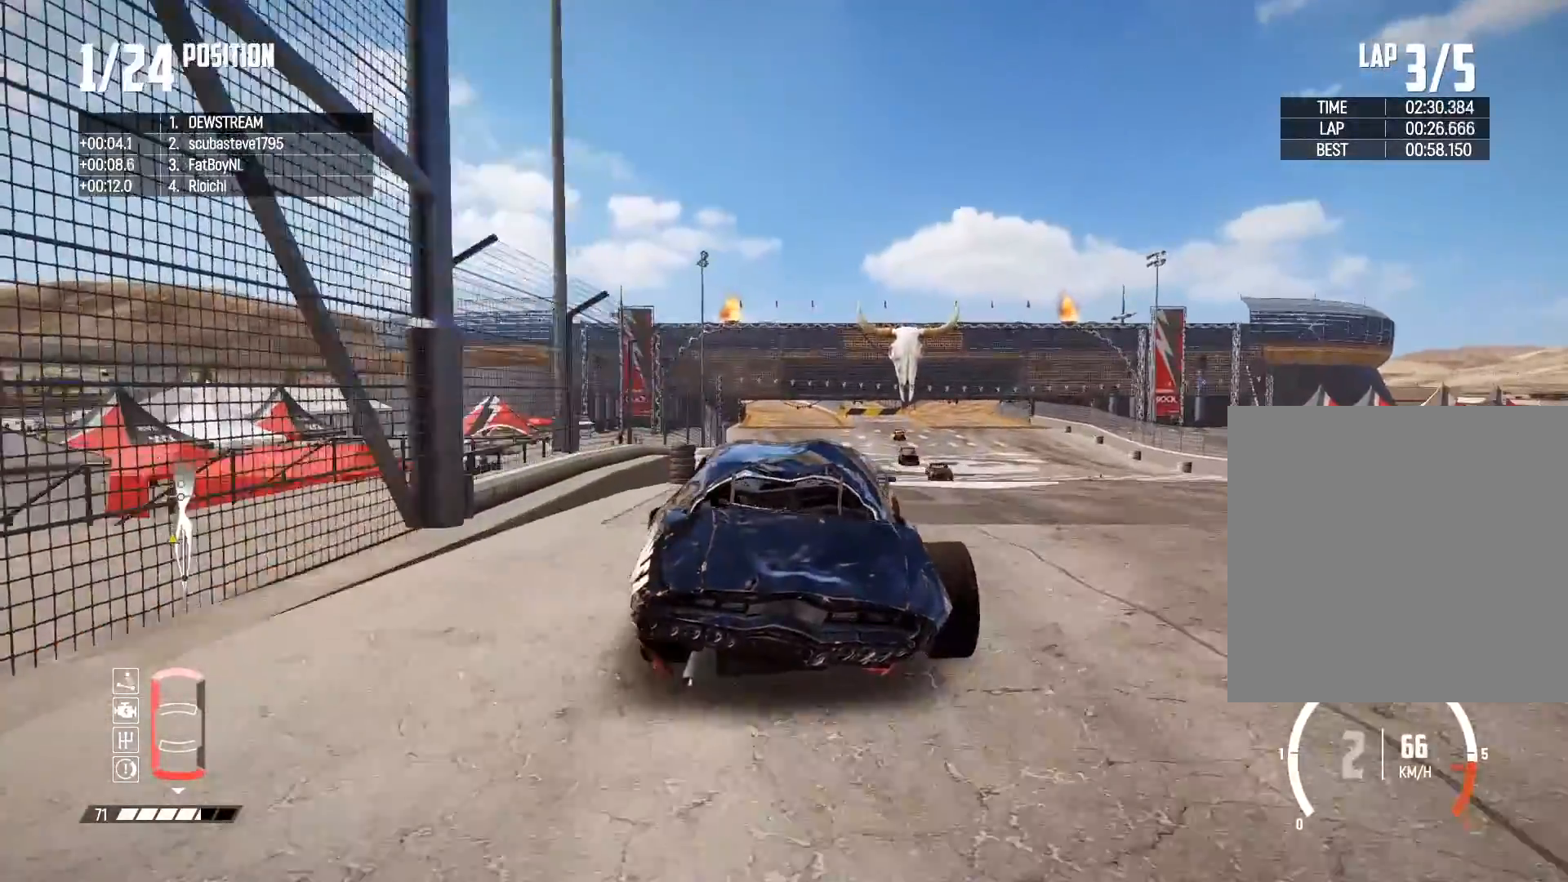
{"buttons": ["R2"], "left_stick": "center", "right_stick": "center", "events": [[50, "left_stick", "center"]]}
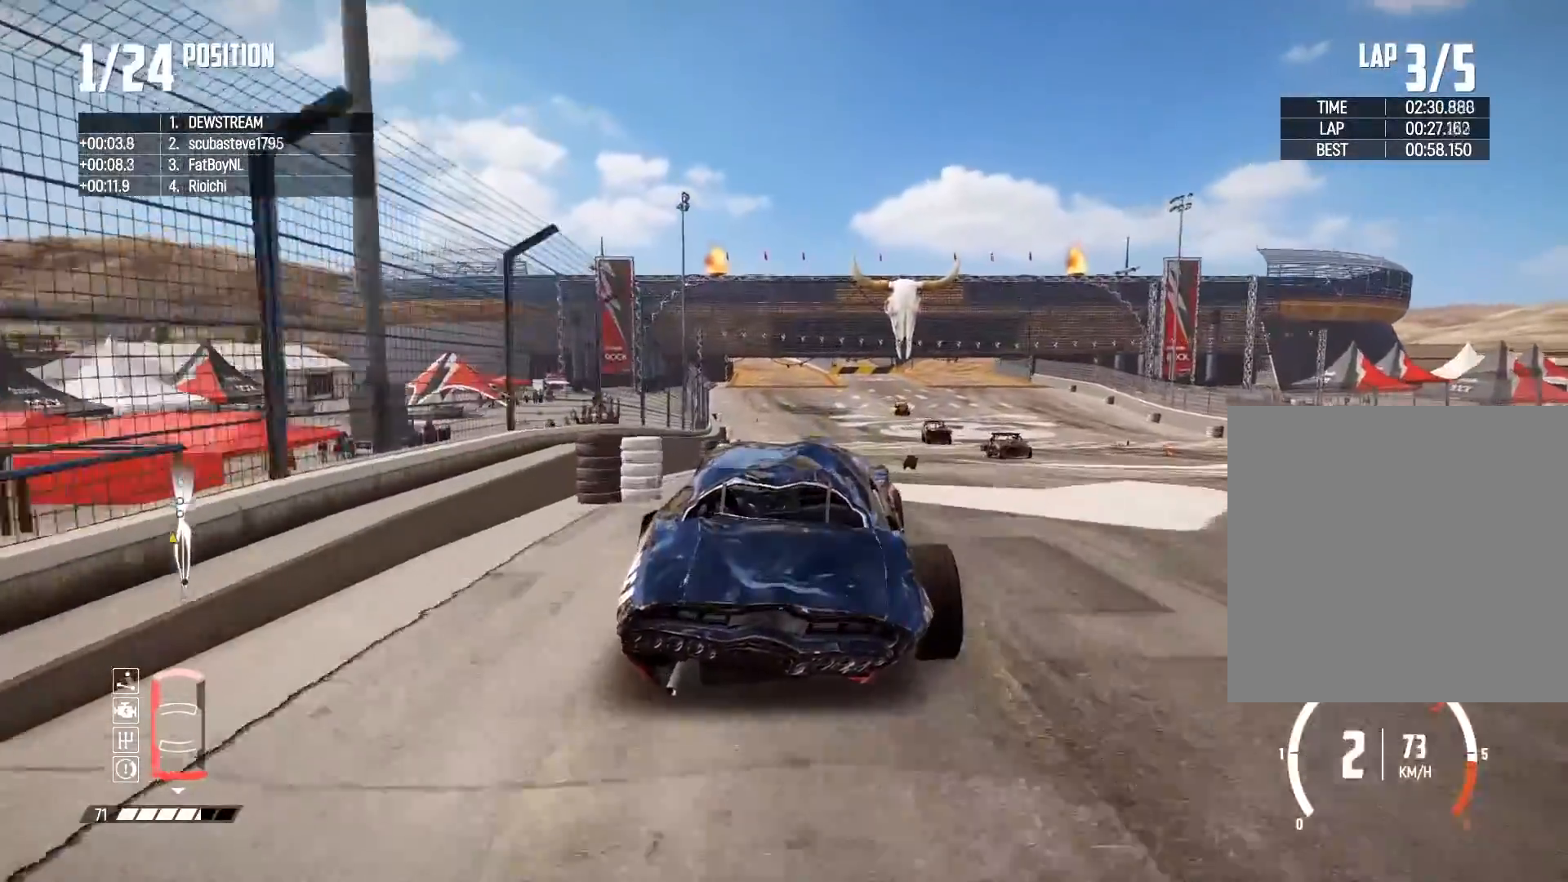
{"buttons": ["R2"], "left_stick": "center", "right_stick": "center", "events": [[233, "left_stick", "right"], [350, "left_stick", "center"]]}
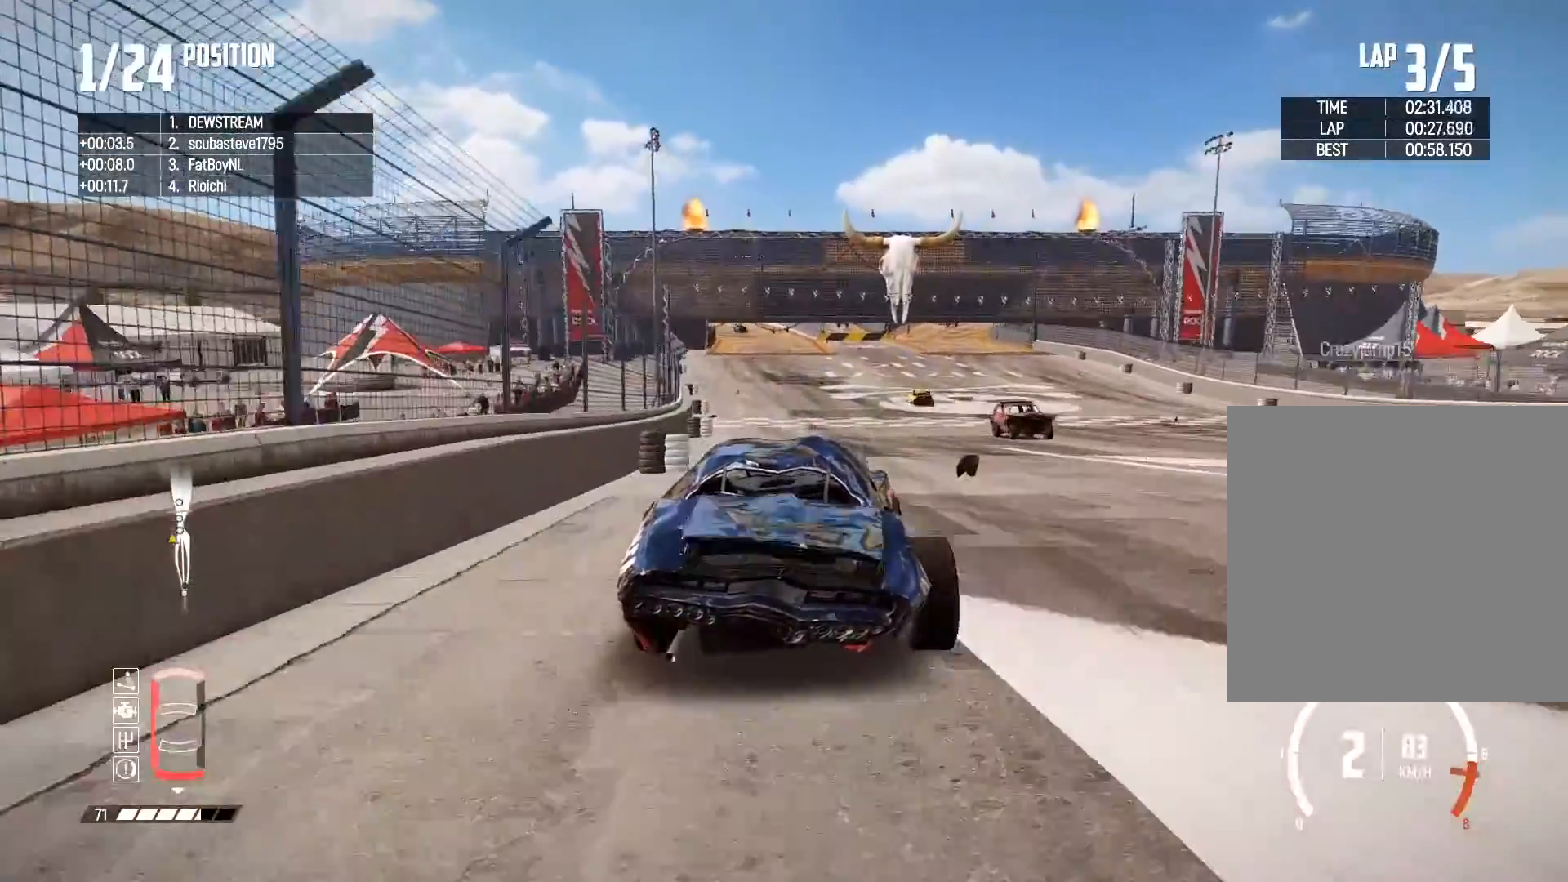
{"buttons": ["R2"], "left_stick": "left", "right_stick": "center", "events": [[167, "left_stick", "right"], [333, "left_stick", "center"], [467, "left_stick", "left"]]}
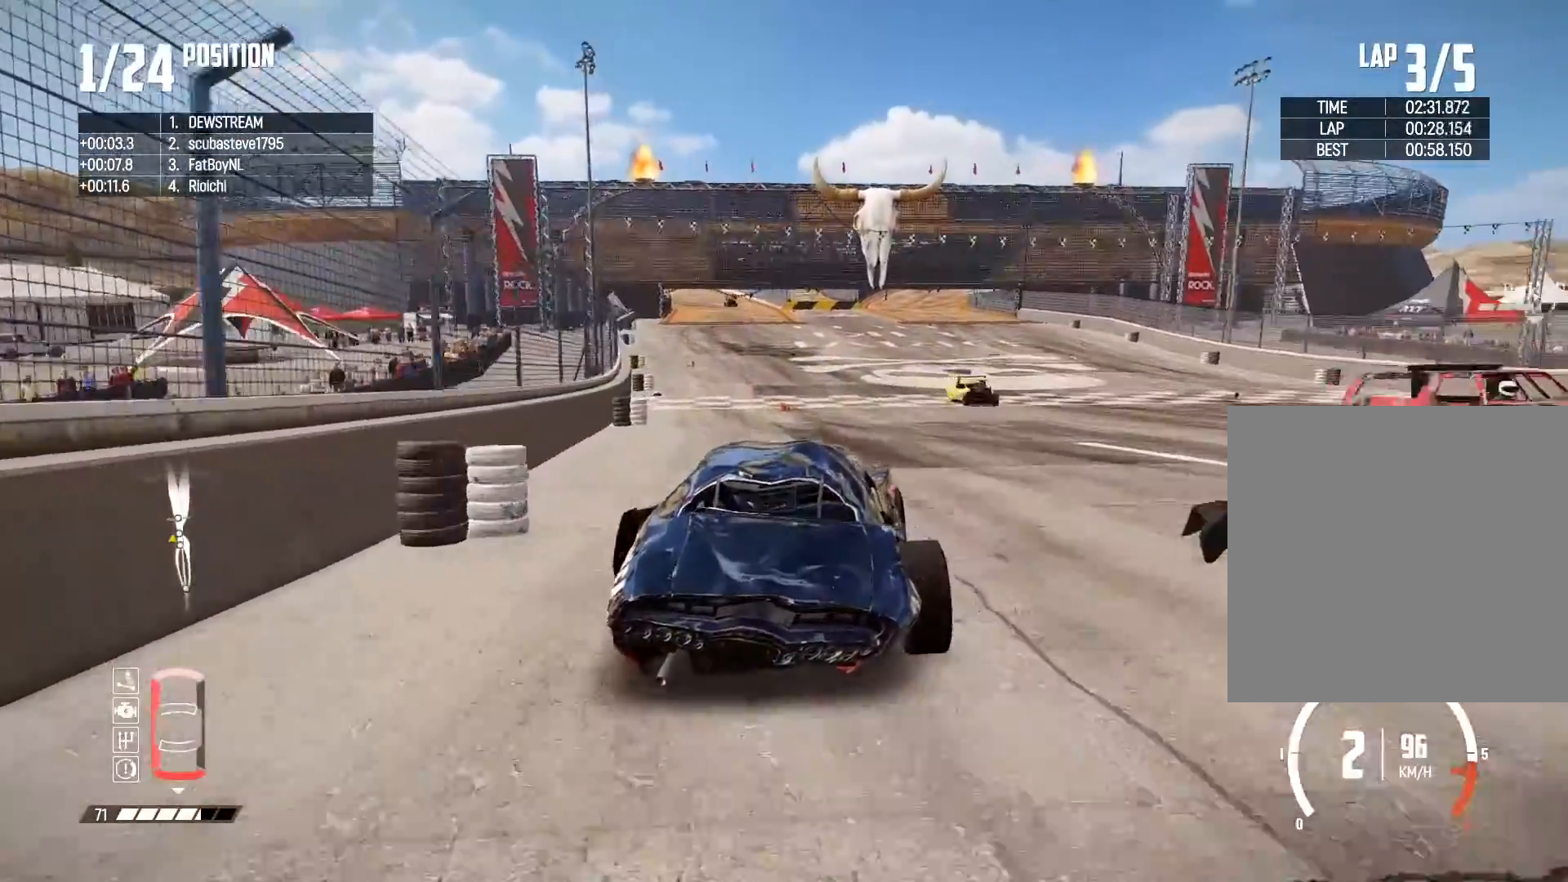
{"buttons": ["R2"], "left_stick": "left", "right_stick": "center", "events": [[133, "left_stick", "center"], [450, "left_stick", "left"]]}
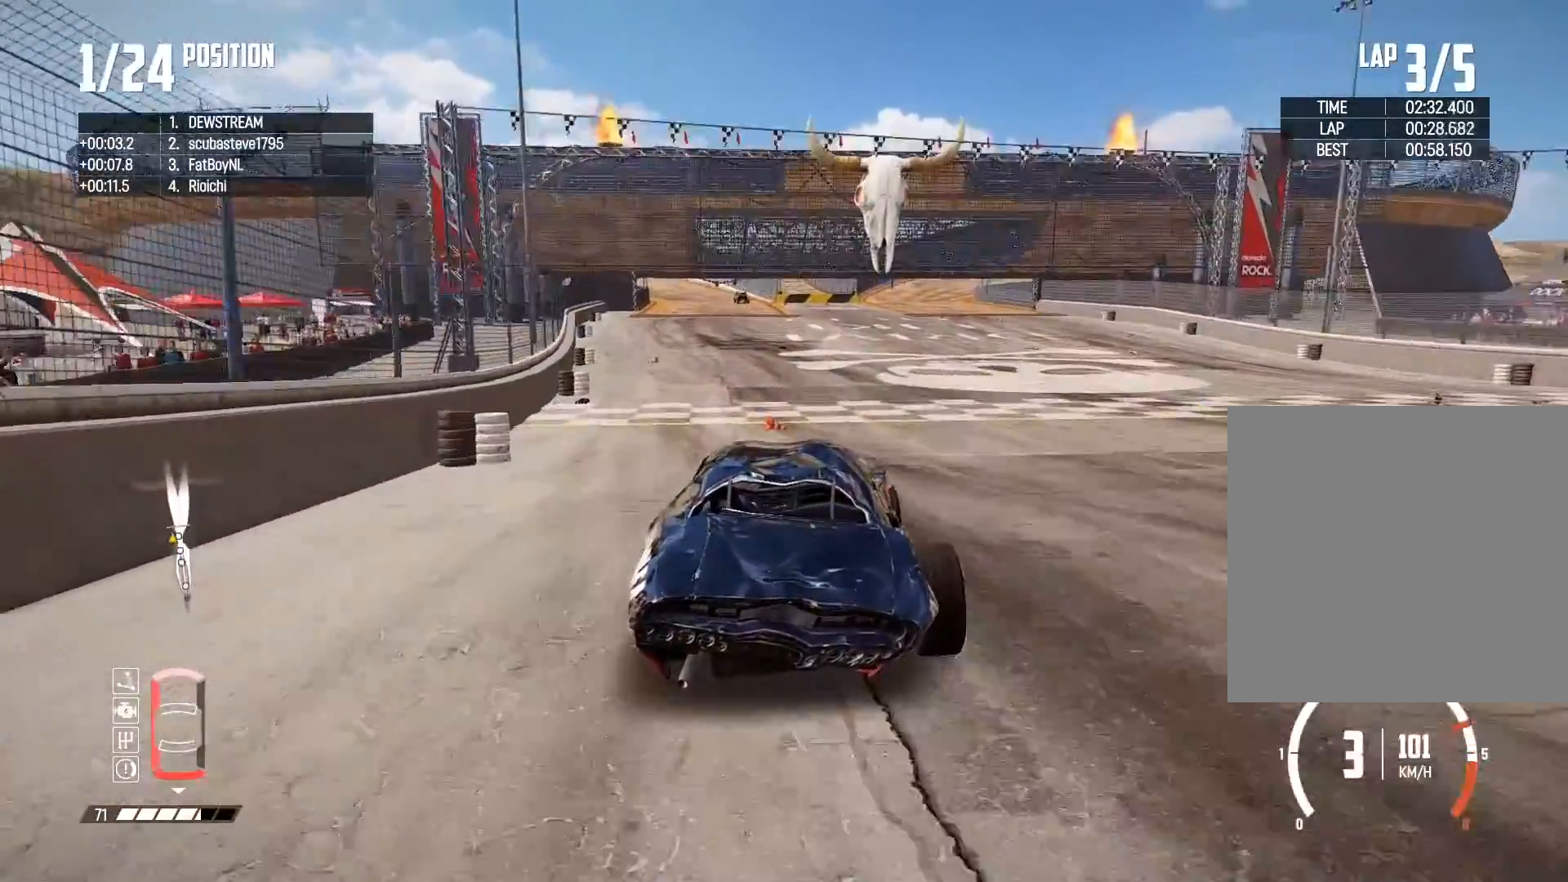
{"buttons": ["R2"], "left_stick": "center", "right_stick": "center", "events": [[67, "left_stick", "center"]]}
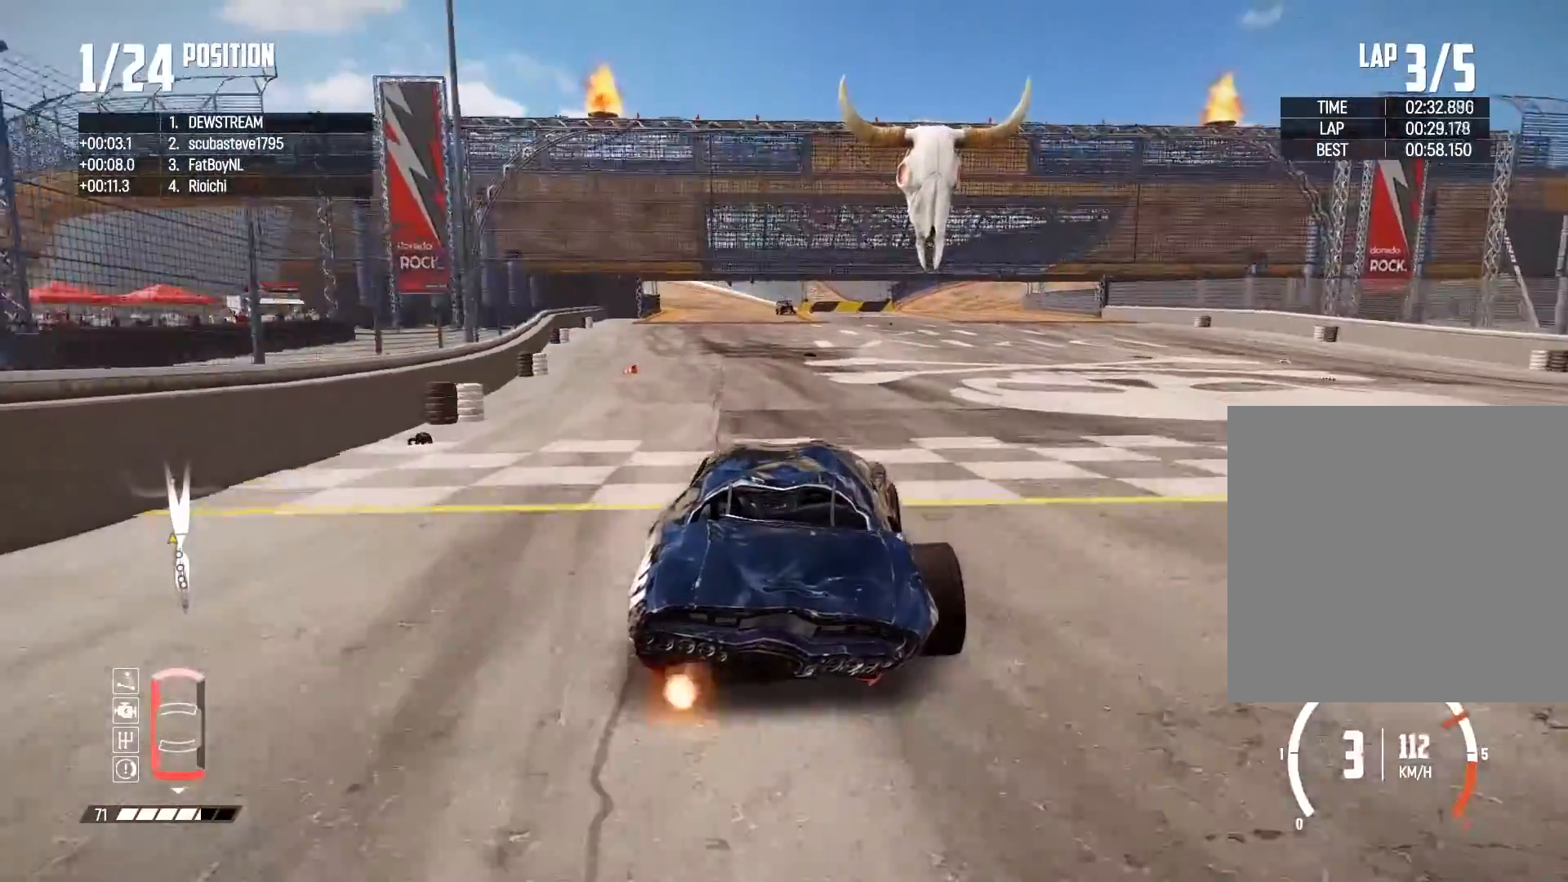
{"buttons": ["R2"], "left_stick": "right", "right_stick": "center", "events": [[433, "left_stick", "right"]]}
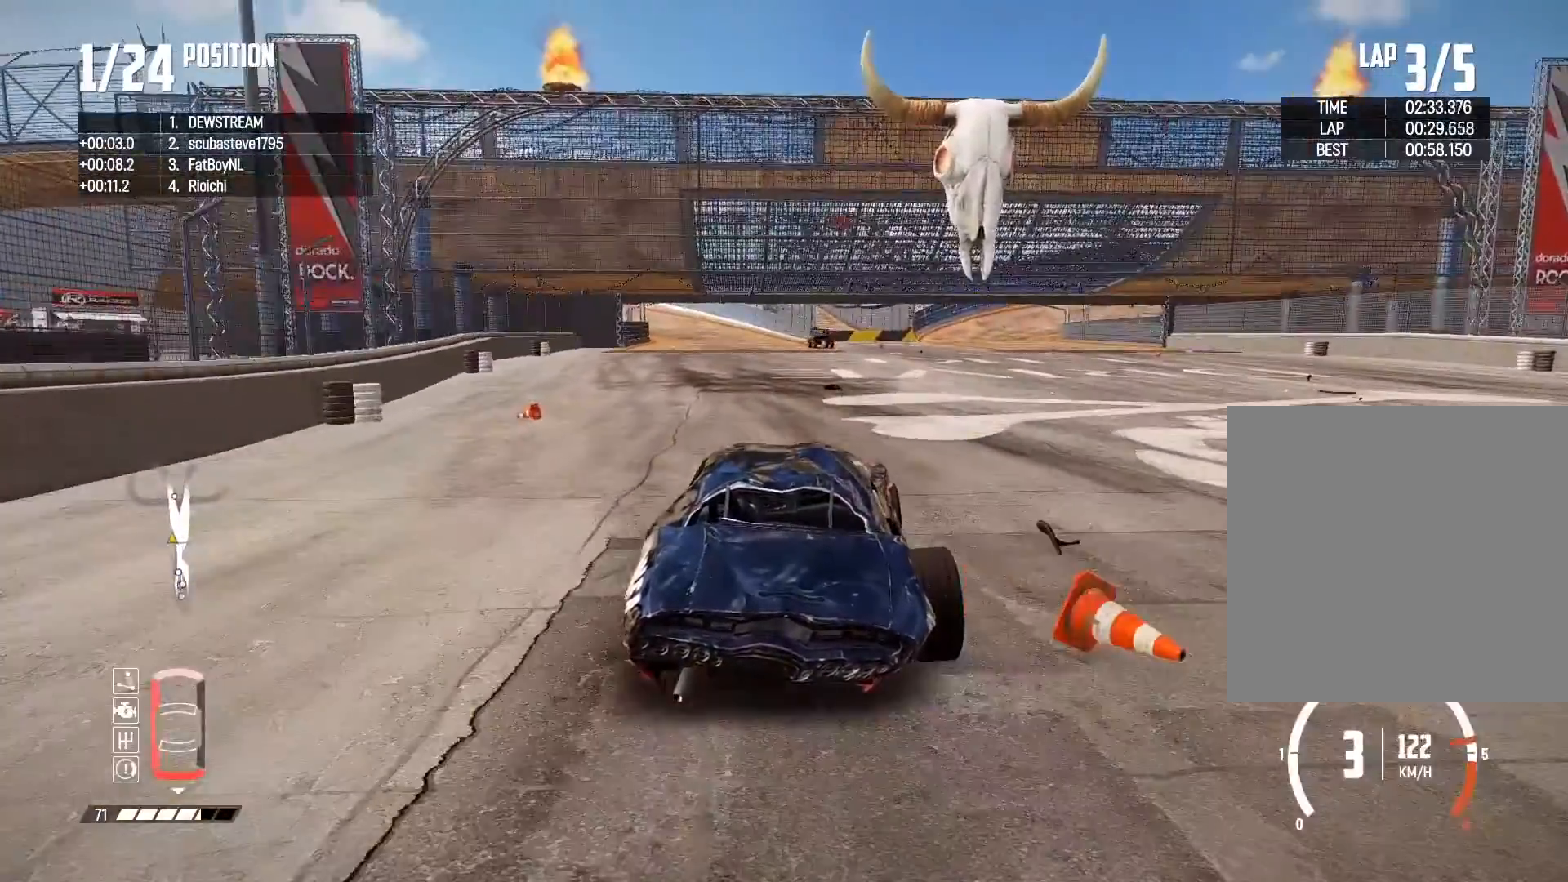
{"buttons": ["R2"], "left_stick": "left", "right_stick": "center", "events": [[267, "left_stick", "center"], [367, "left_stick", "left"]]}
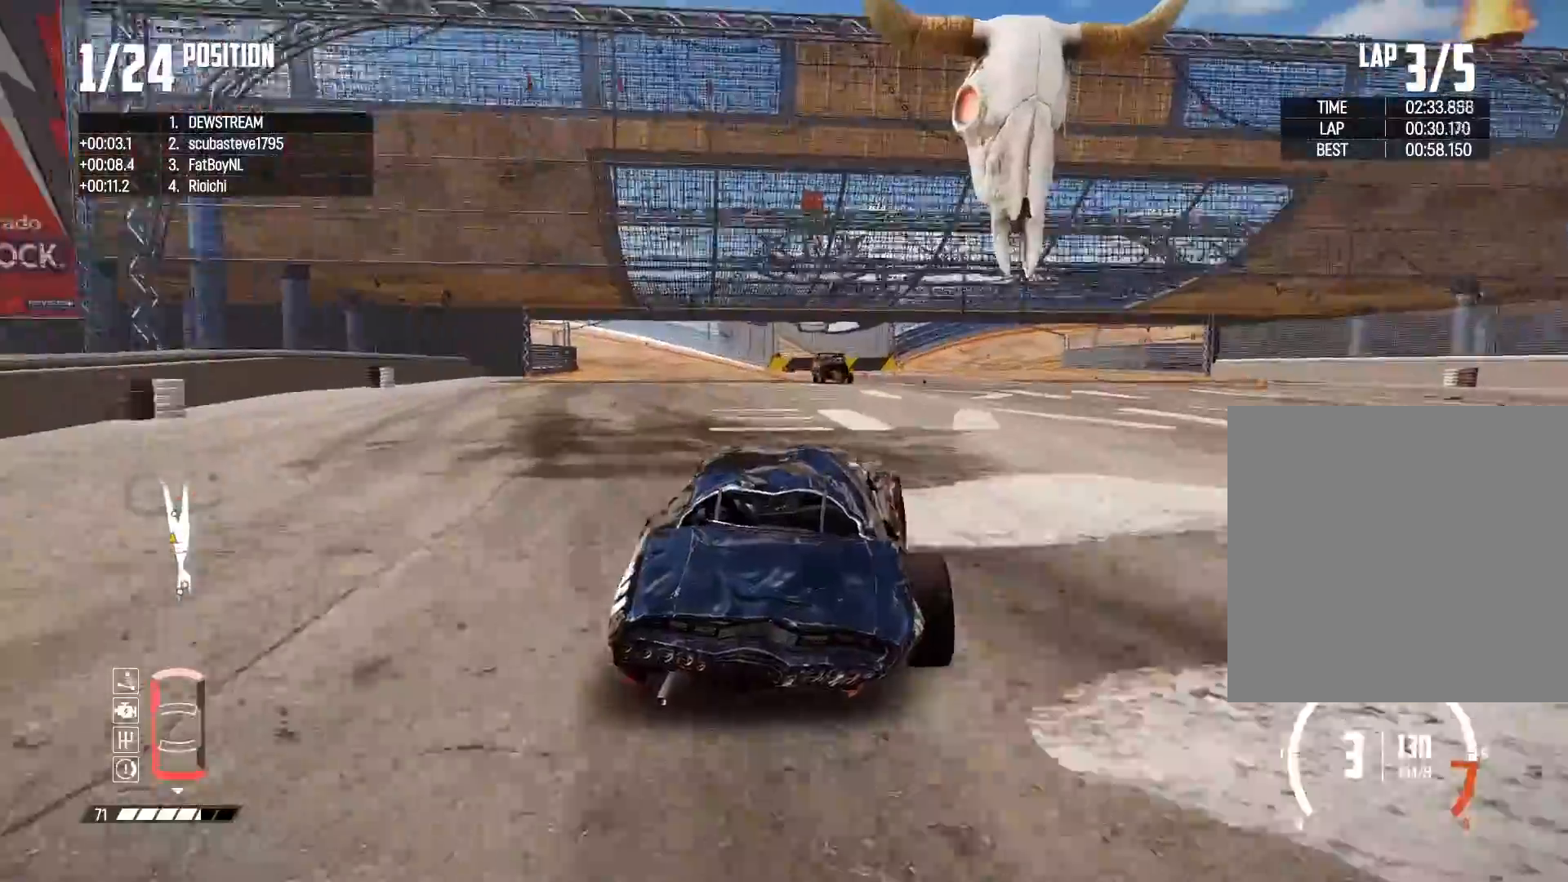
{"buttons": [], "left_stick": "right", "right_stick": "center", "events": [[17, "left_stick", "center"], [133, "R2", "up"], [133, "left_stick", "right"]]}
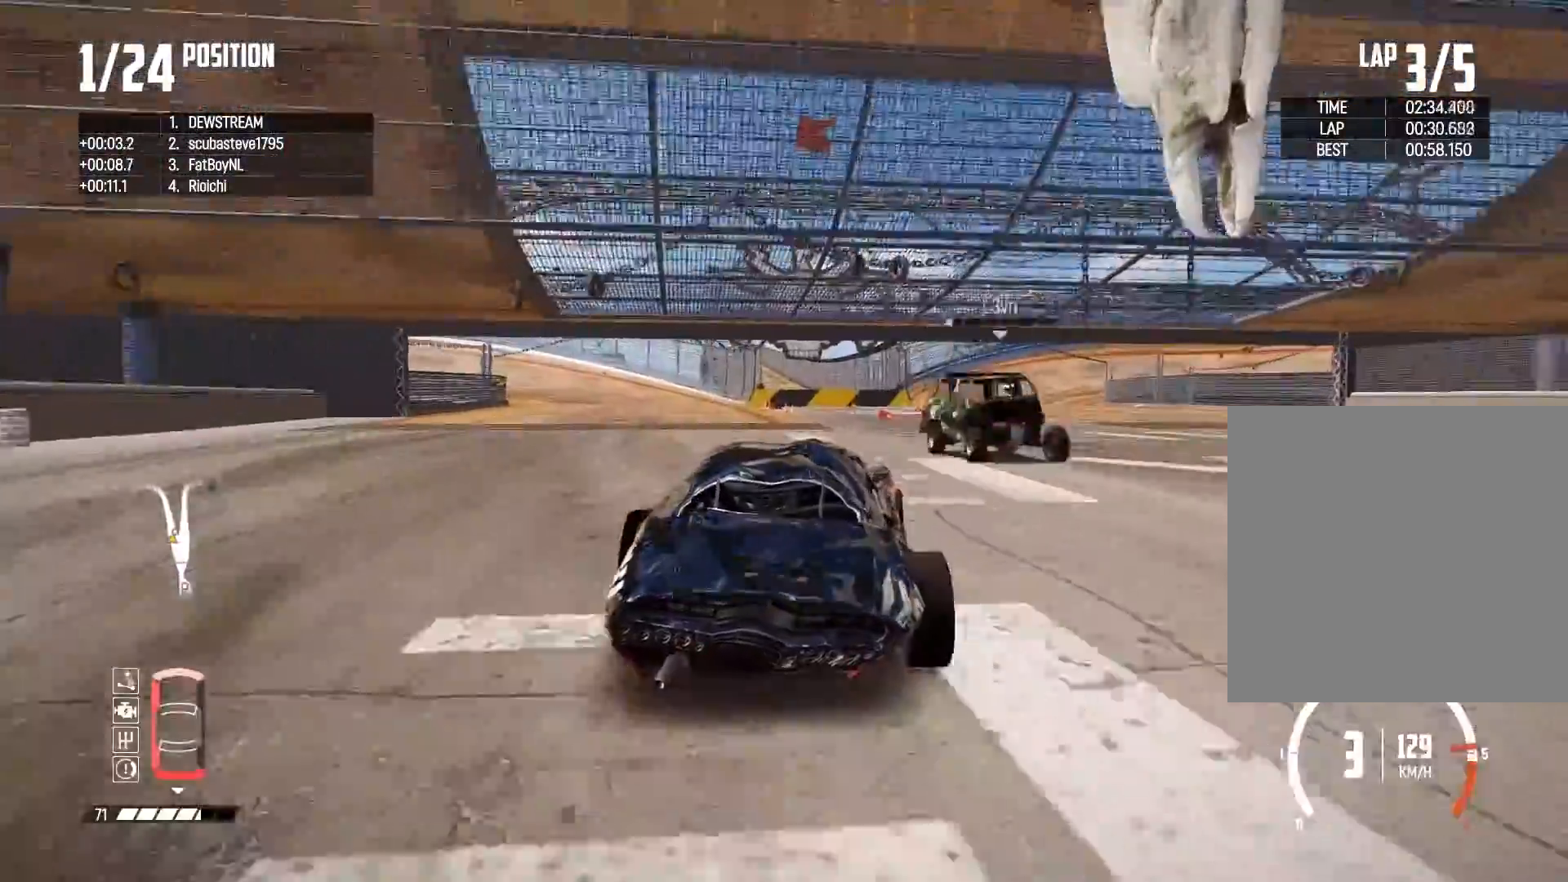
{"buttons": ["R2"], "left_stick": "center", "right_stick": "center", "events": [[67, "R2", "down"], [83, "left_stick", "center"], [267, "left_stick", "right"], [467, "left_stick", "center"]]}
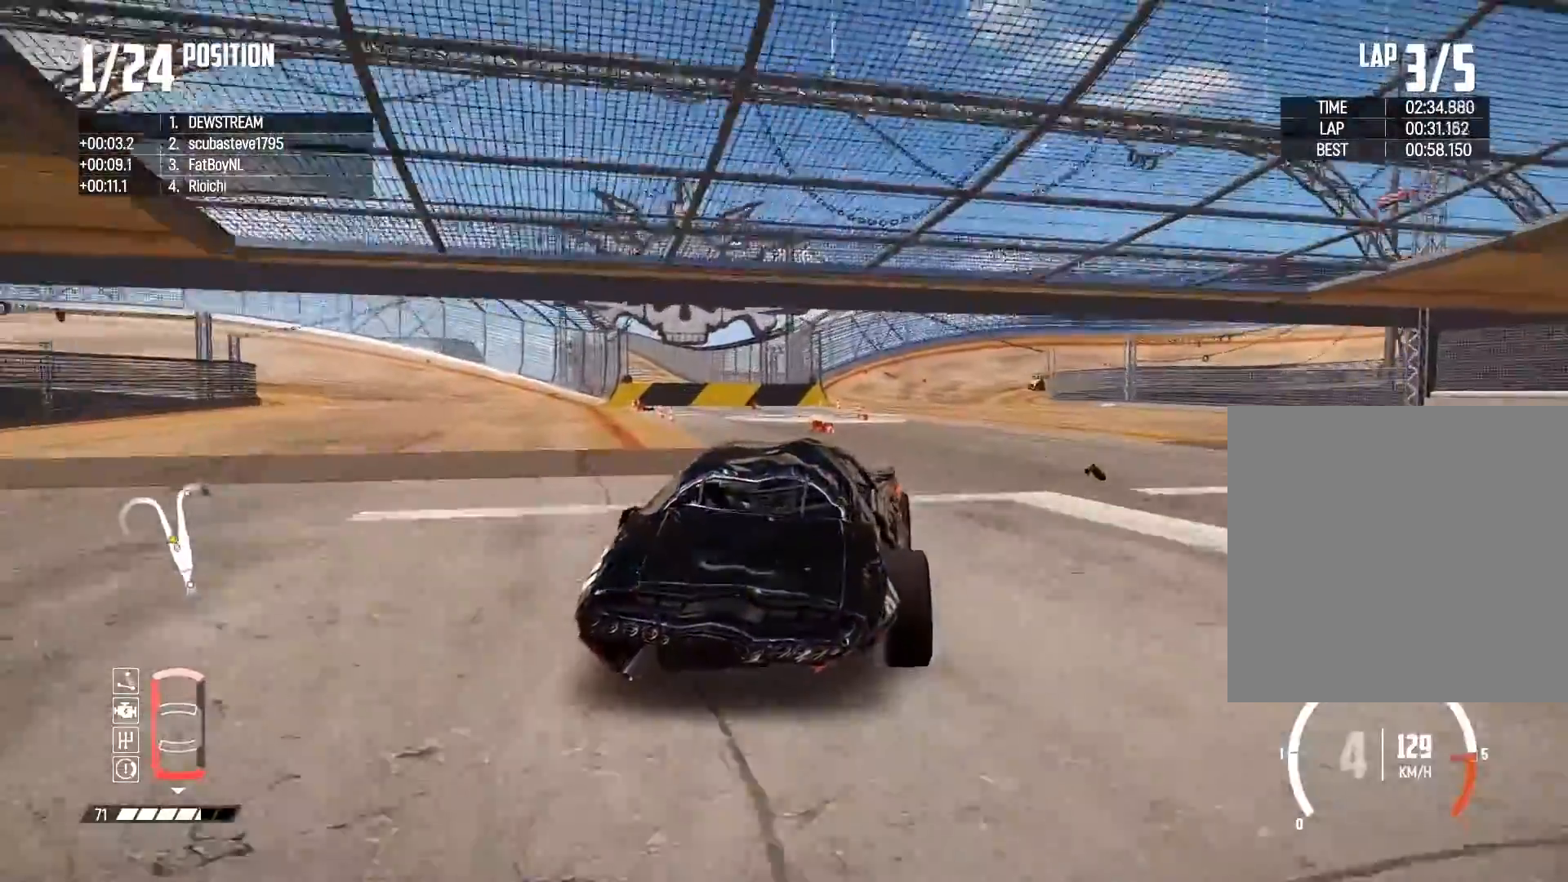
{"buttons": ["R2"], "left_stick": "right", "right_stick": "center", "events": [[117, "left_stick", "right"]]}
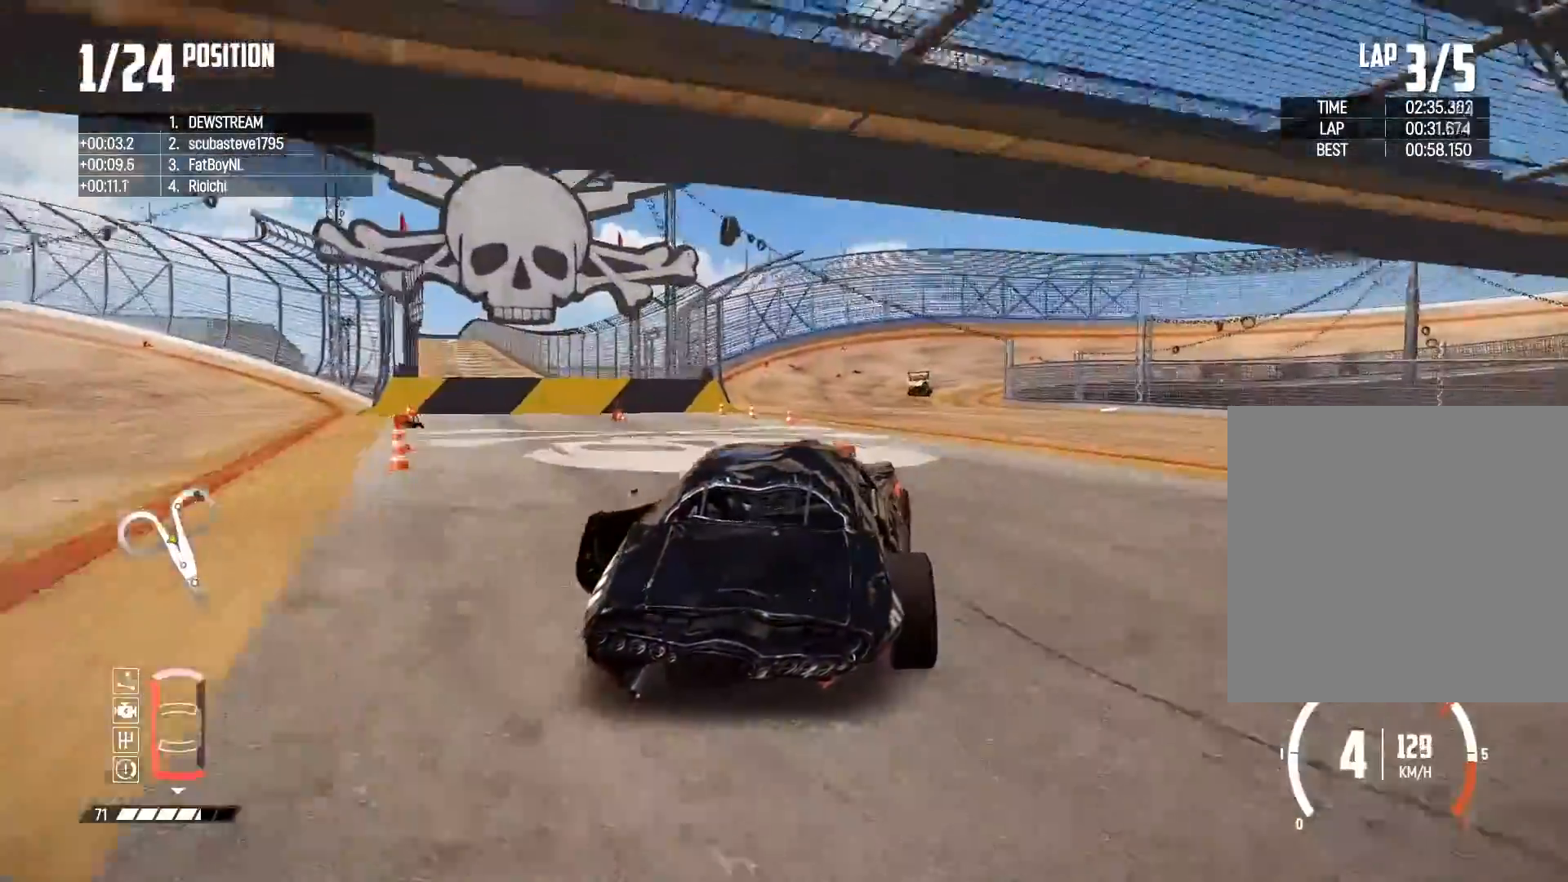
{"buttons": ["R2"], "left_stick": "left", "right_stick": "center", "events": [[17, "left_stick", "left"], [200, "left_stick", "center"], [317, "left_stick", "right"], [433, "left_stick", "center"], [500, "left_stick", "left"]]}
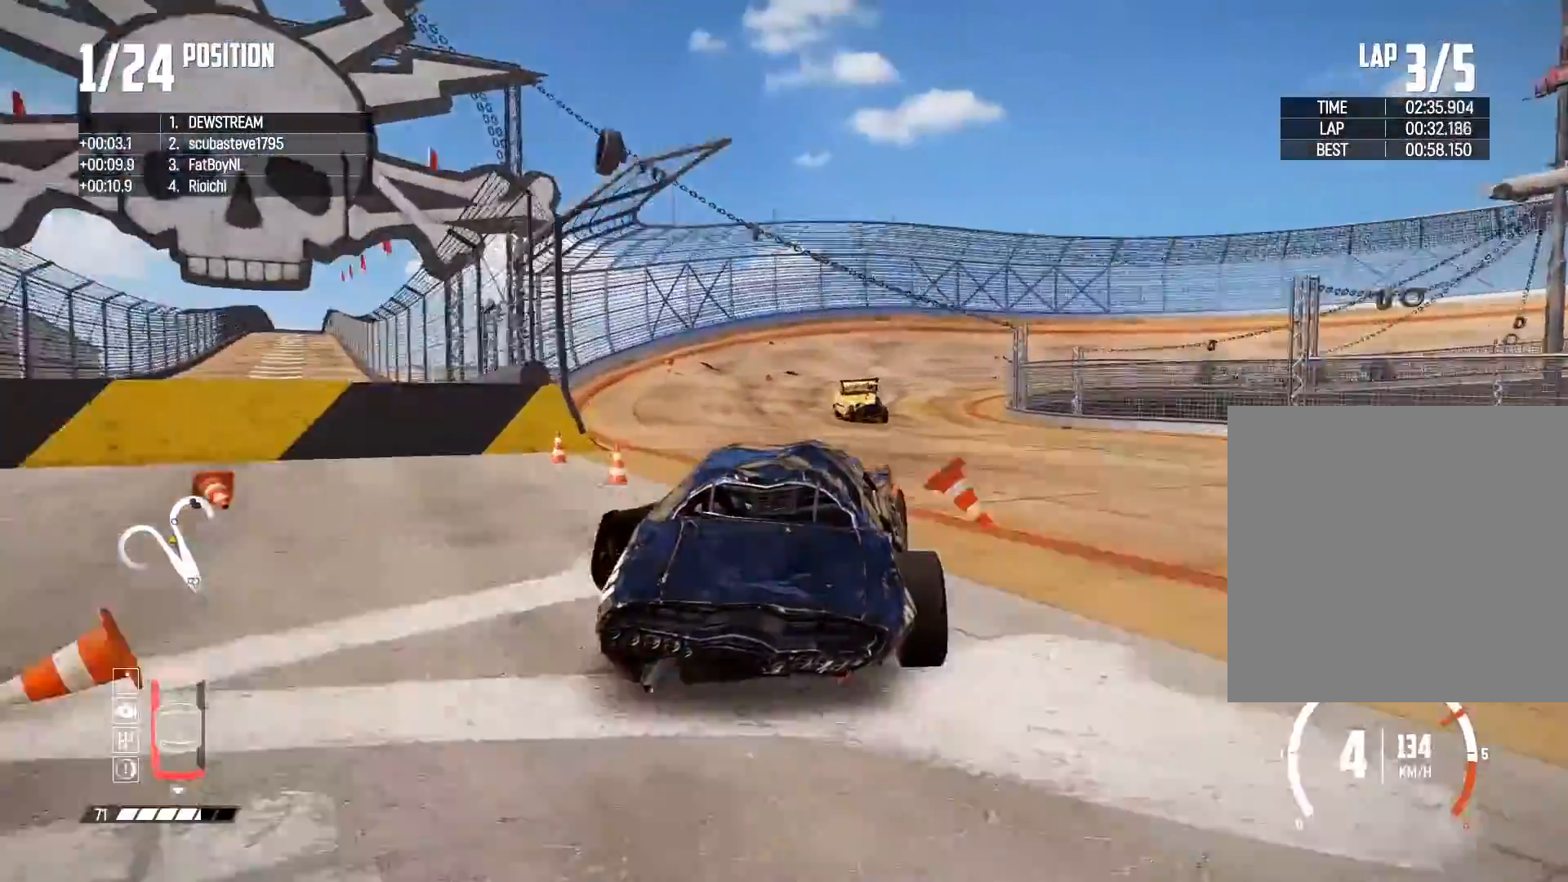
{"buttons": ["R2"], "left_stick": "right", "right_stick": "center", "events": [[100, "left_stick", "center"], [150, "left_stick", "right"]]}
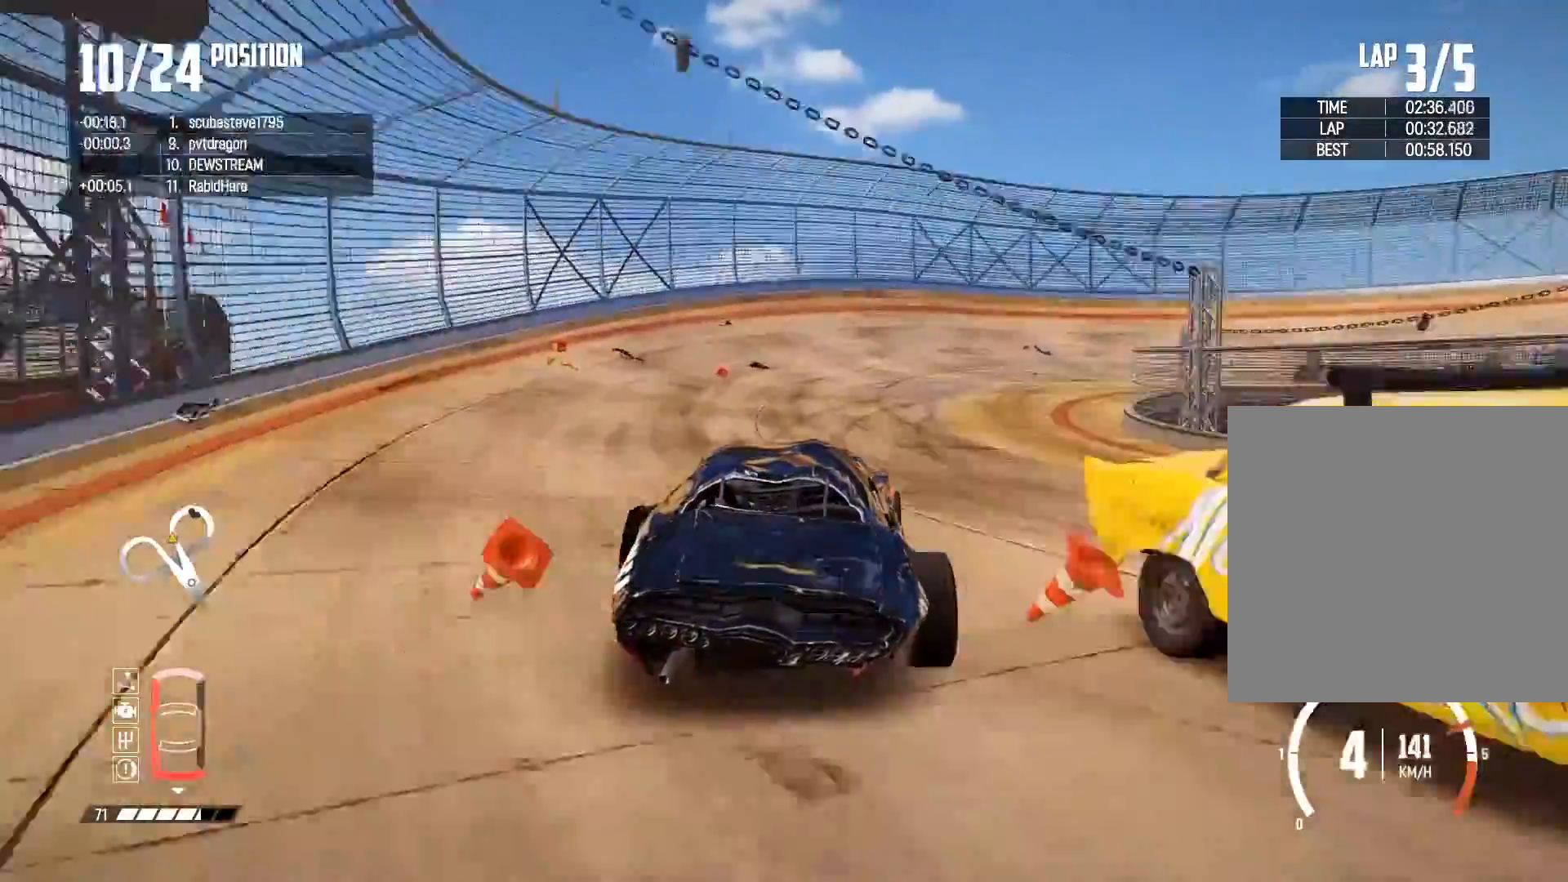
{"buttons": ["R2"], "left_stick": "right", "right_stick": "center", "events": []}
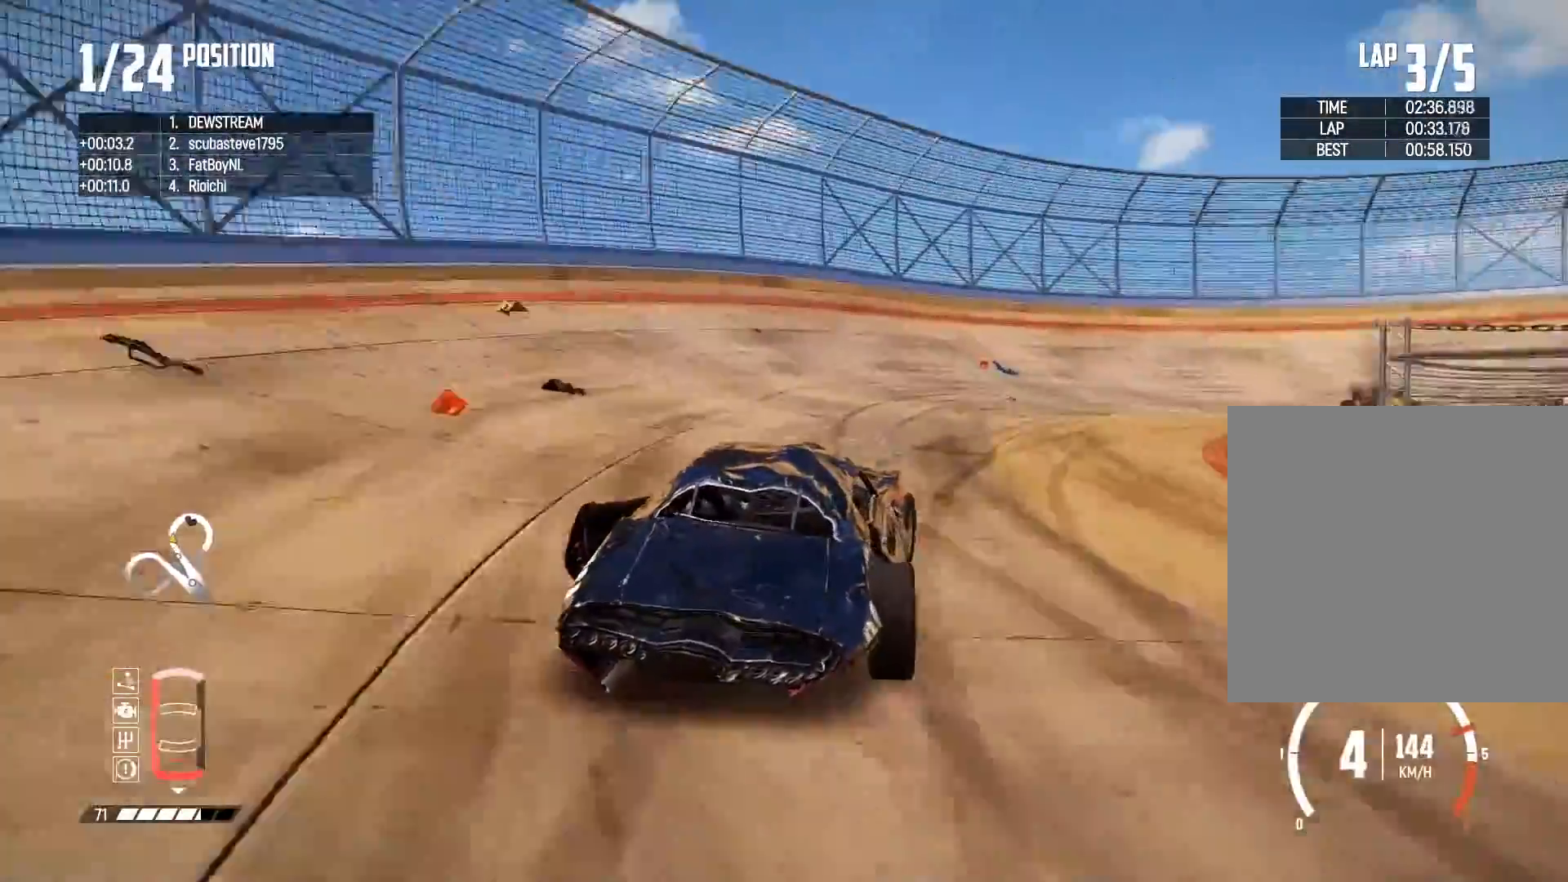
{"buttons": ["R2"], "left_stick": "right", "right_stick": "center", "events": [[100, "left_stick", "center"], [217, "left_stick", "right"]]}
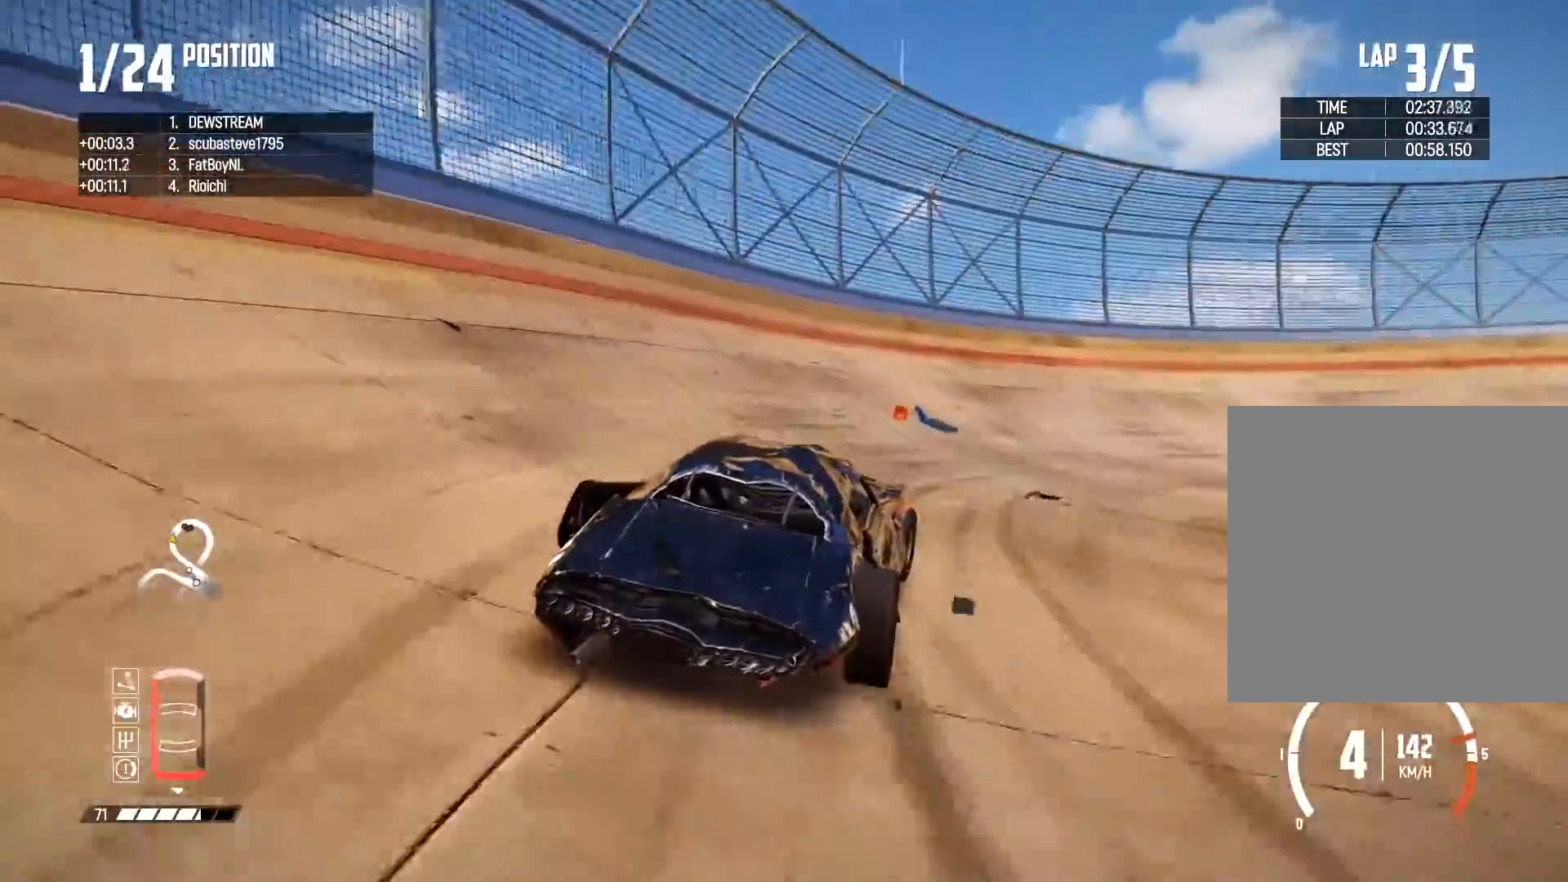
{"buttons": ["R2"], "left_stick": "right", "right_stick": "center", "events": [[233, "left_stick", "center"], [433, "left_stick", "right"]]}
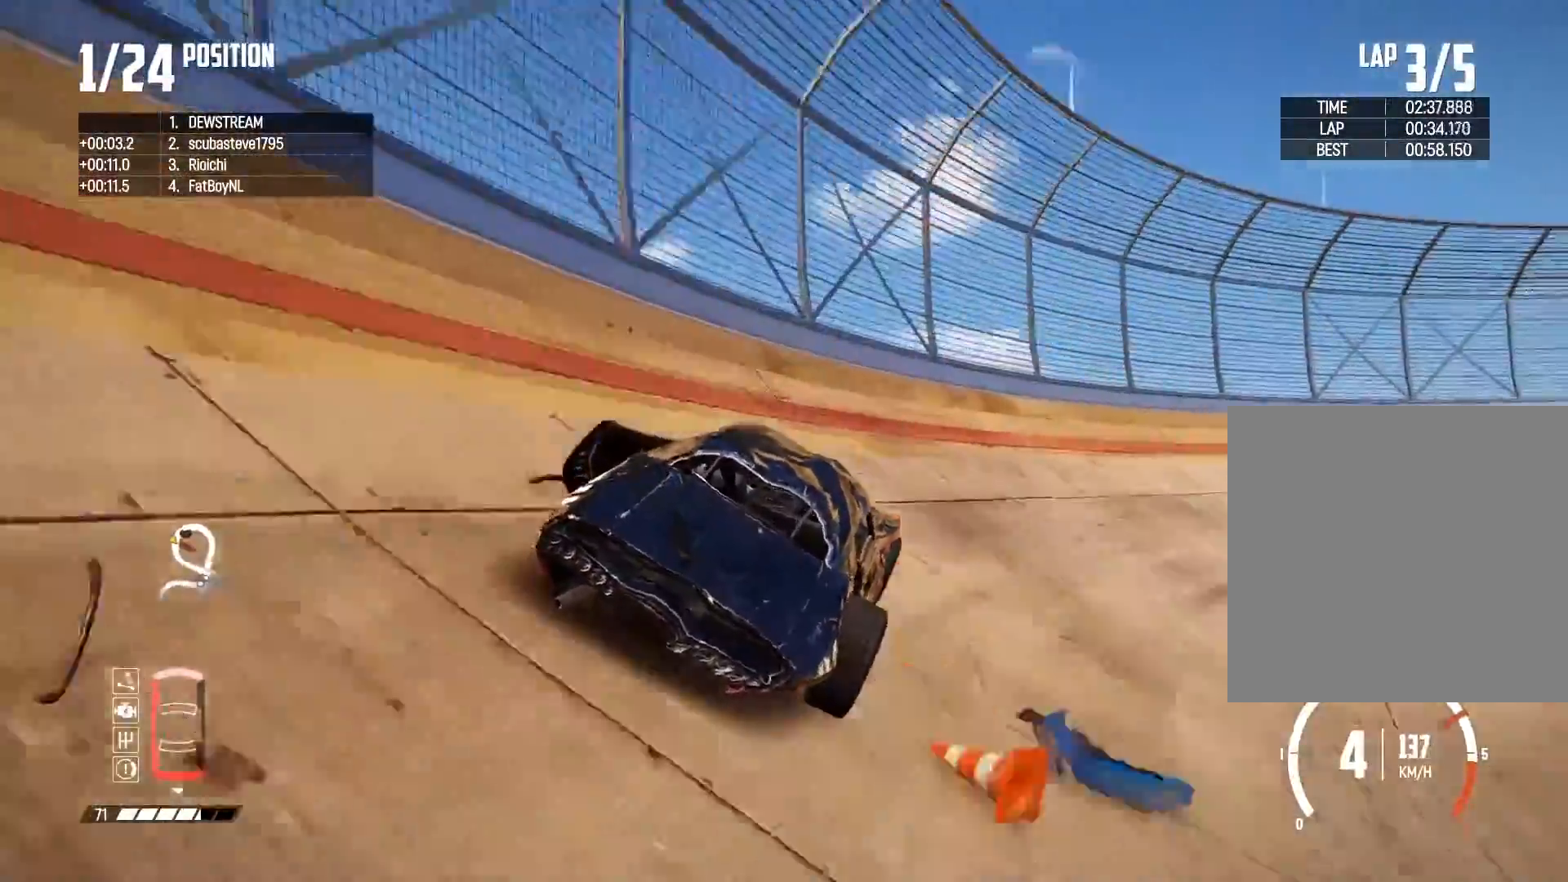
{"buttons": ["R2"], "left_stick": "right", "right_stick": "center", "events": []}